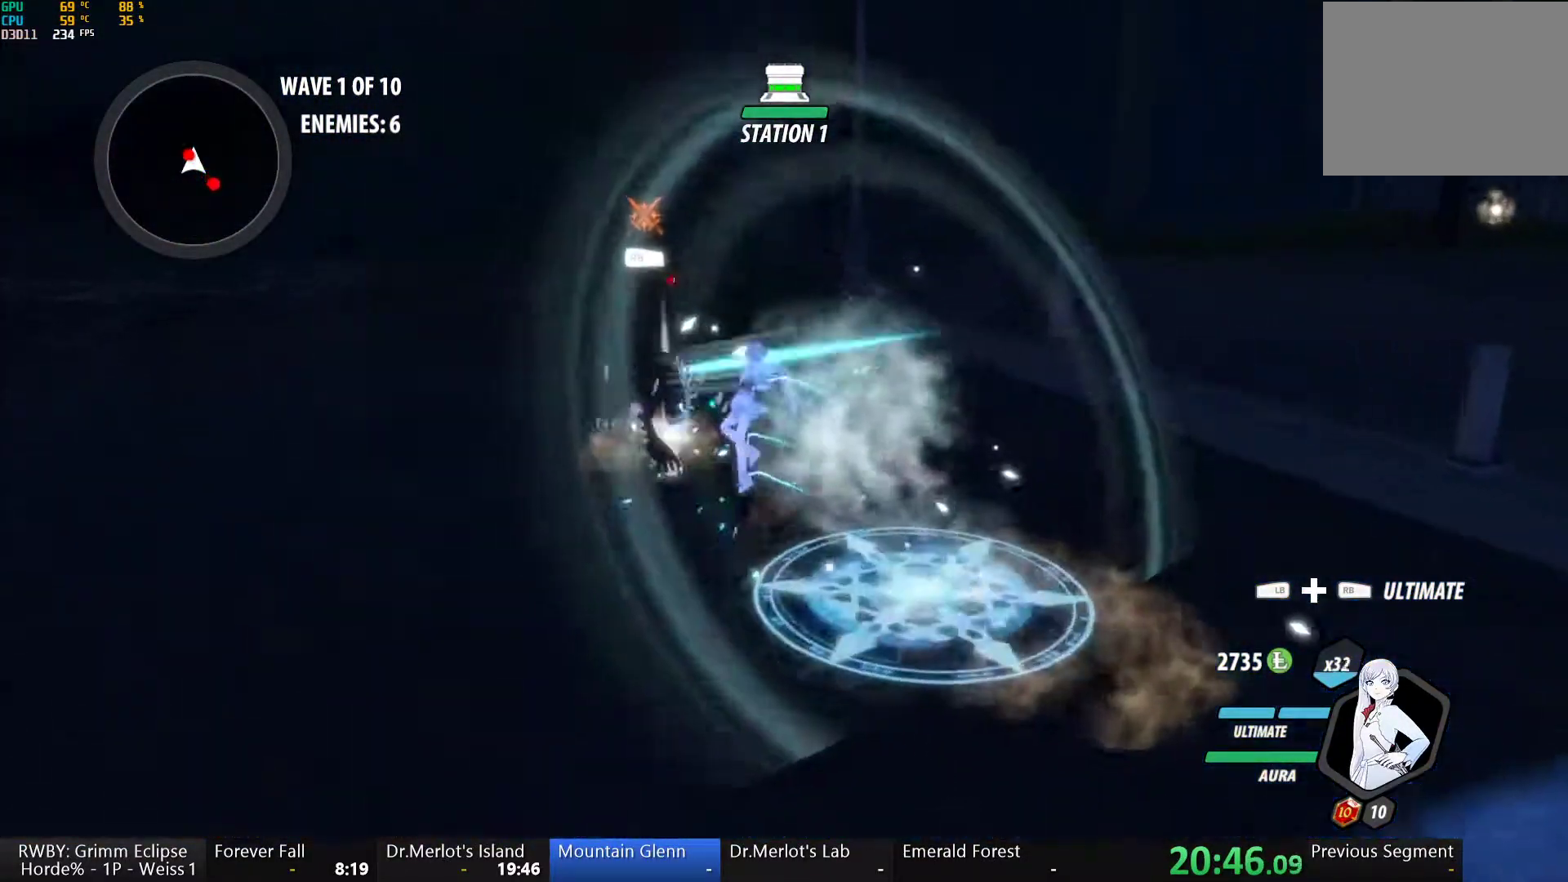
Gameplay with a controller (Xbox layout); each line is a JSON object with the inputs held at the frame after it. "button_events" lists button changes between this image and that frame as [ms after this image, input, new state], when the widget could be followed in between (sticks are given only as held states). Not read: L2 R2.
{"buttons": ["A"], "left_stick": "down-right", "right_stick": "center", "button_events": [[100, "Y", "up"], [417, "A", "down"]]}
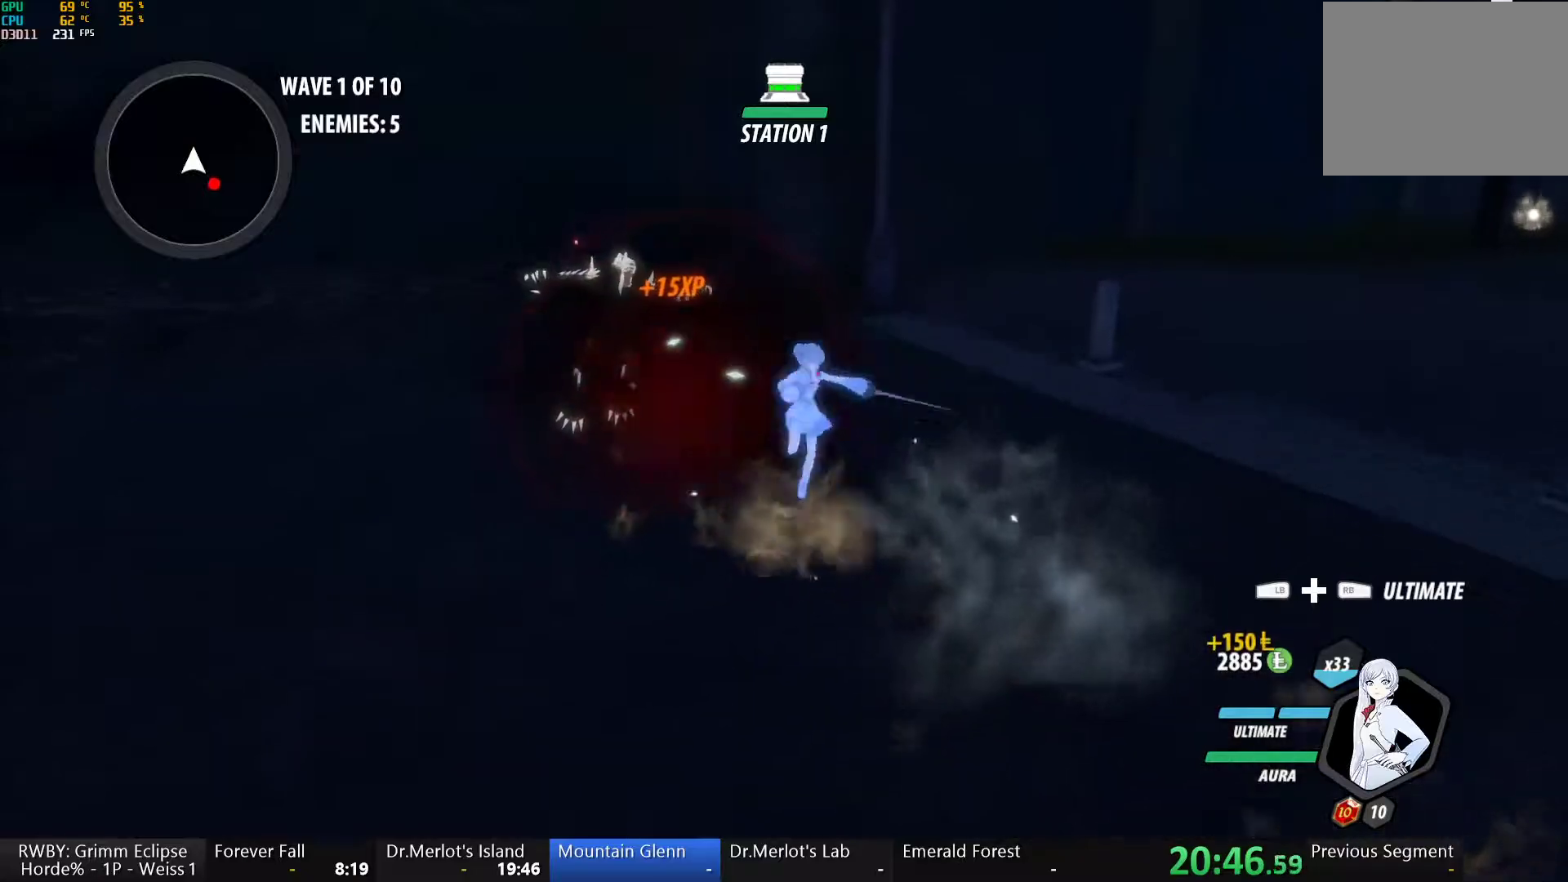
{"buttons": ["Y", "L1"], "left_stick": "down-right", "right_stick": "center", "button_events": [[67, "A", "up"], [100, "B", "down"], [167, "B", "up"], [217, "A", "down"], [283, "A", "up"], [317, "B", "down"], [383, "B", "up"], [417, "A", "down"], [483, "A", "up"], [483, "L1", "down"], [500, "Y", "down"]]}
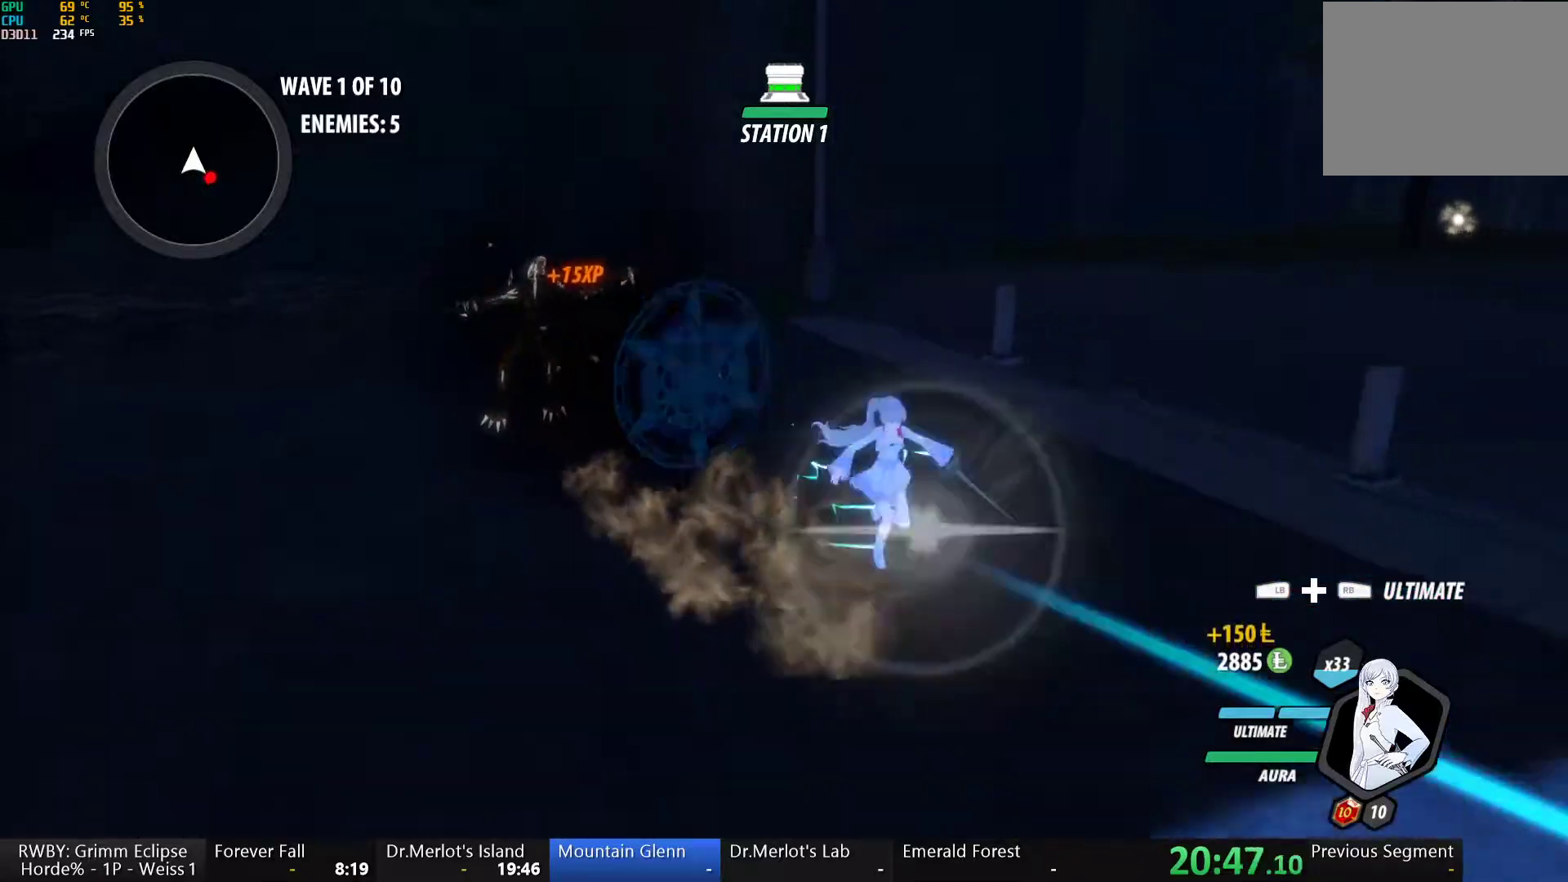
{"buttons": ["Y", "L1"], "left_stick": "down-right", "right_stick": "center", "button_events": [[17, "B", "down"], [67, "Y", "up"], [133, "L1", "up"], [150, "A", "down"], [150, "B", "up"], [183, "L1", "down"], [233, "A", "up"], [267, "B", "down"], [300, "L1", "up"], [350, "B", "up"], [367, "A", "down"], [367, "L1", "down"], [433, "A", "up"], [433, "Y", "down"]]}
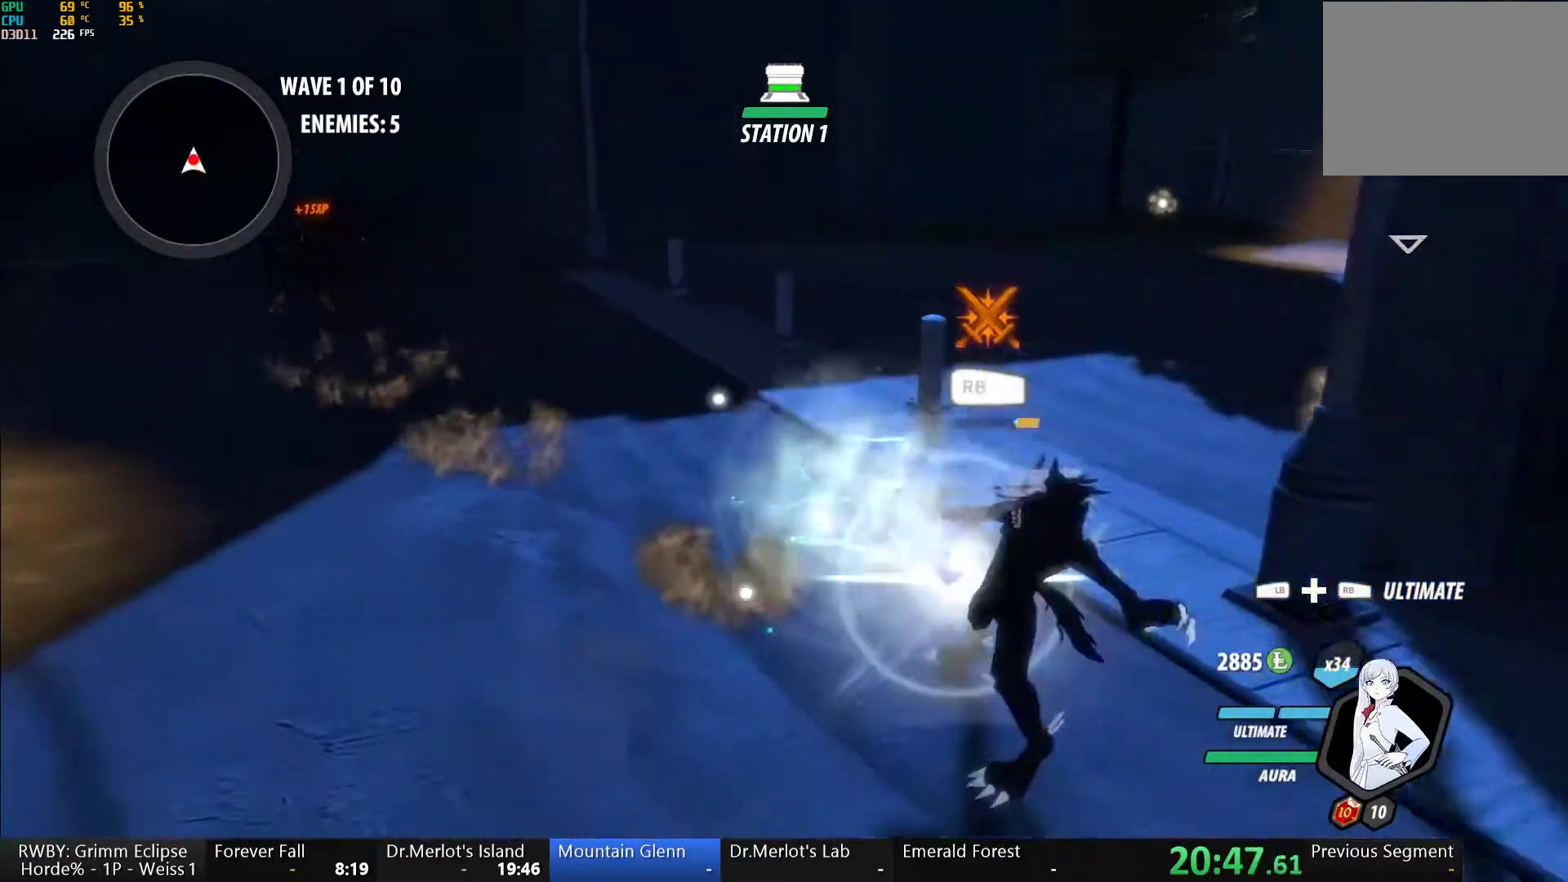
{"buttons": ["L1"], "left_stick": "up-left", "right_stick": "center", "button_events": [[17, "L1", "up"], [300, "B", "down"], [300, "Y", "up"], [400, "B", "up"], [500, "L1", "down"]]}
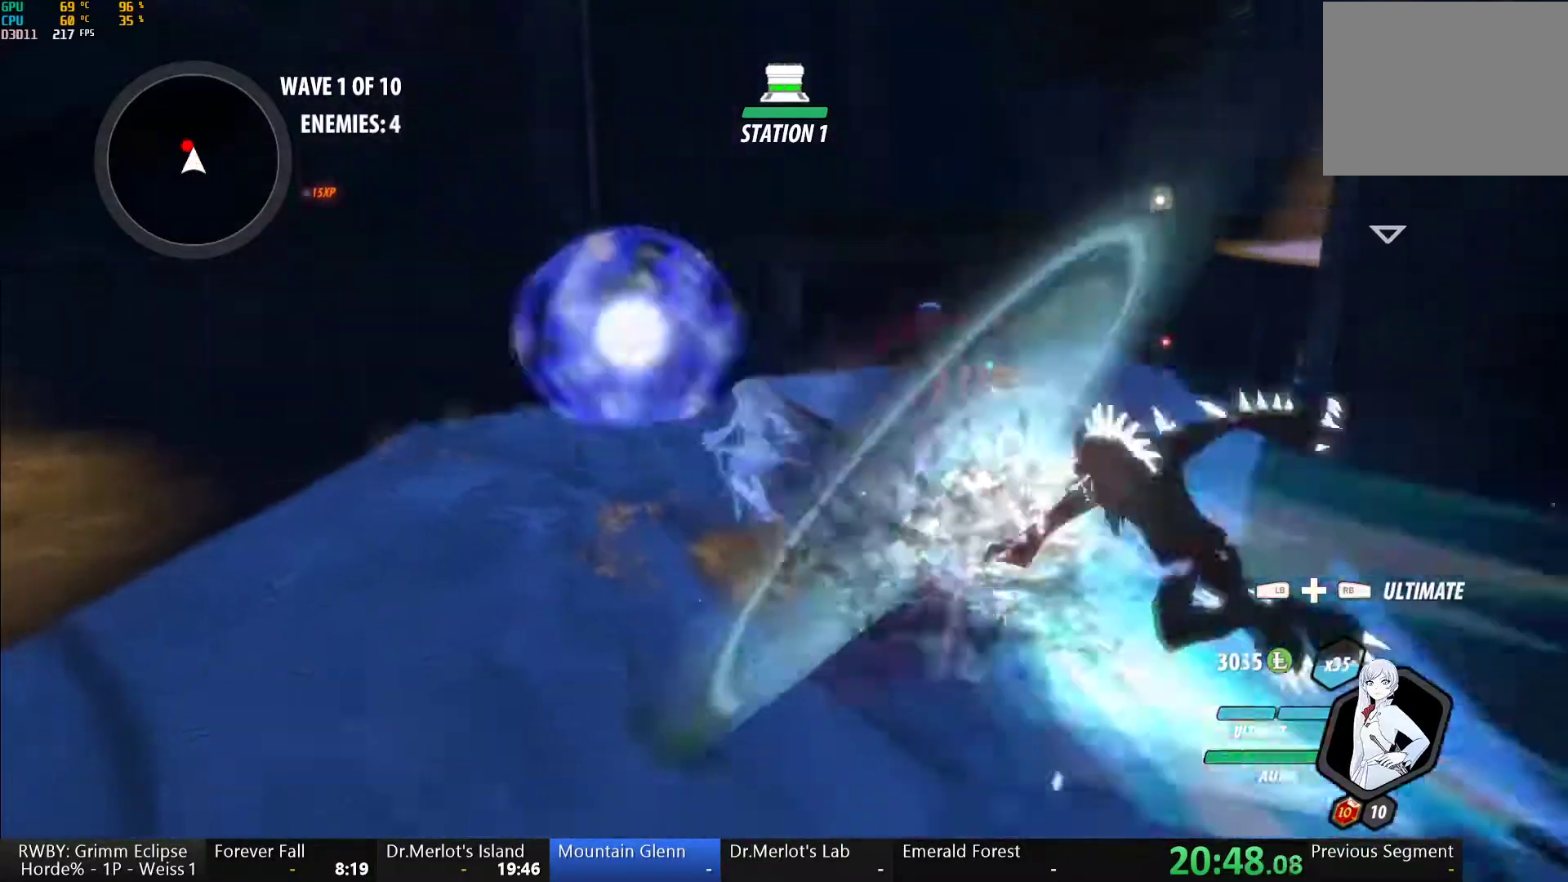
{"buttons": ["Y"], "left_stick": "center", "right_stick": "center", "button_events": [[33, "Y", "down"], [100, "B", "down"], [100, "Y", "up"], [150, "L1", "up"], [200, "B", "up"], [233, "L1", "down"], [250, "Y", "down"], [350, "L1", "up"]]}
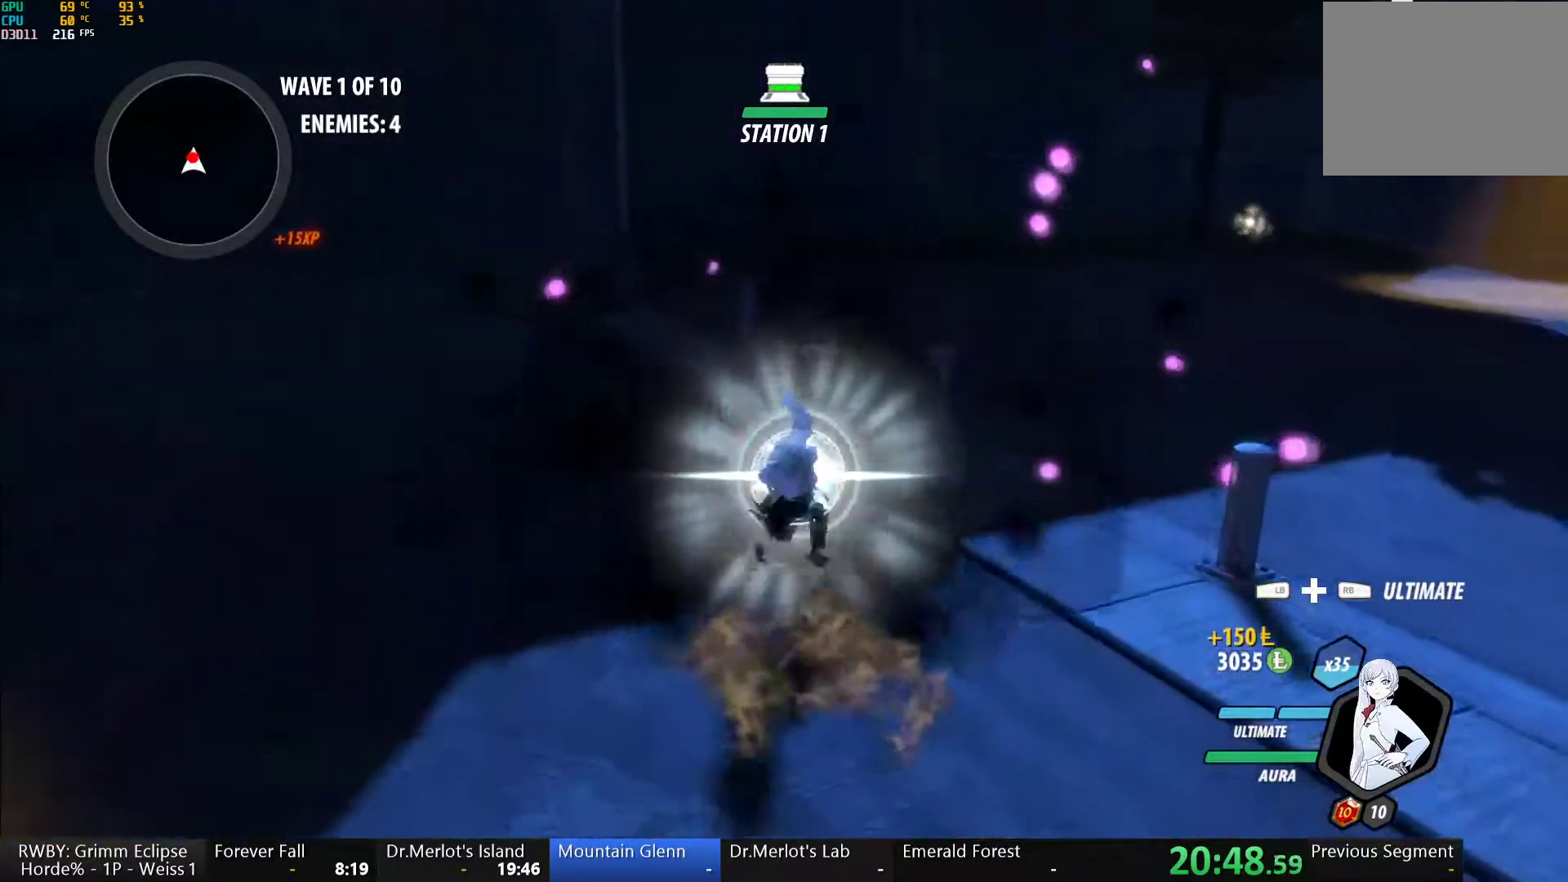
{"buttons": ["Y"], "left_stick": "center", "right_stick": "center", "button_events": [[117, "B", "down"], [117, "Y", "up"], [183, "B", "up"], [250, "L1", "down"], [283, "Y", "down"], [433, "L1", "up"]]}
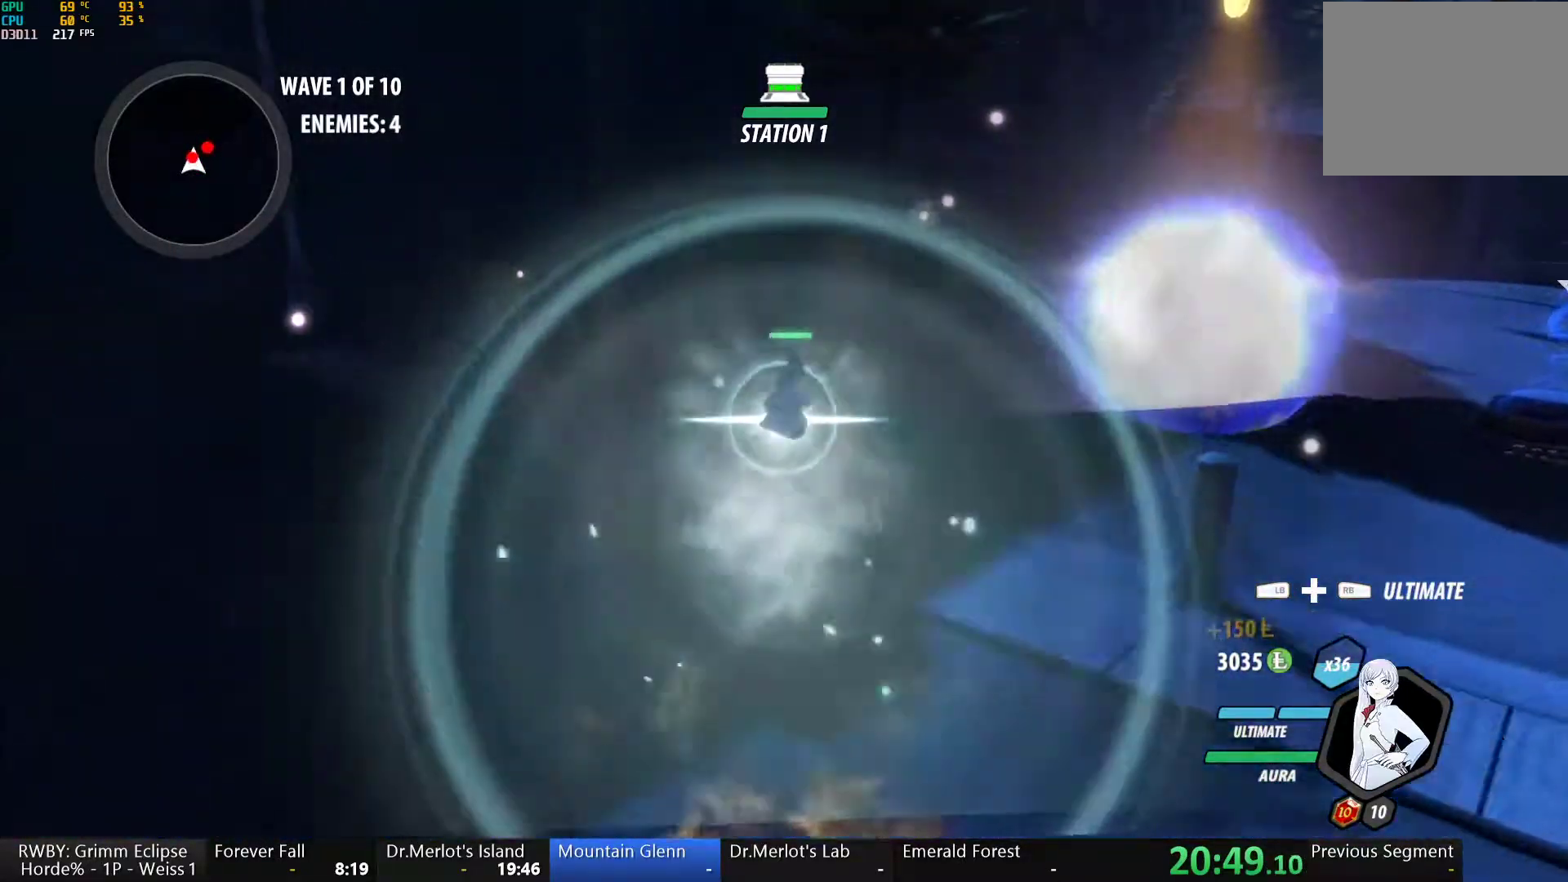
{"buttons": ["Y", "L1"], "left_stick": "up", "right_stick": "center", "button_events": [[100, "B", "down"], [100, "Y", "up"], [200, "B", "up"], [267, "L1", "down"], [283, "Y", "down"]]}
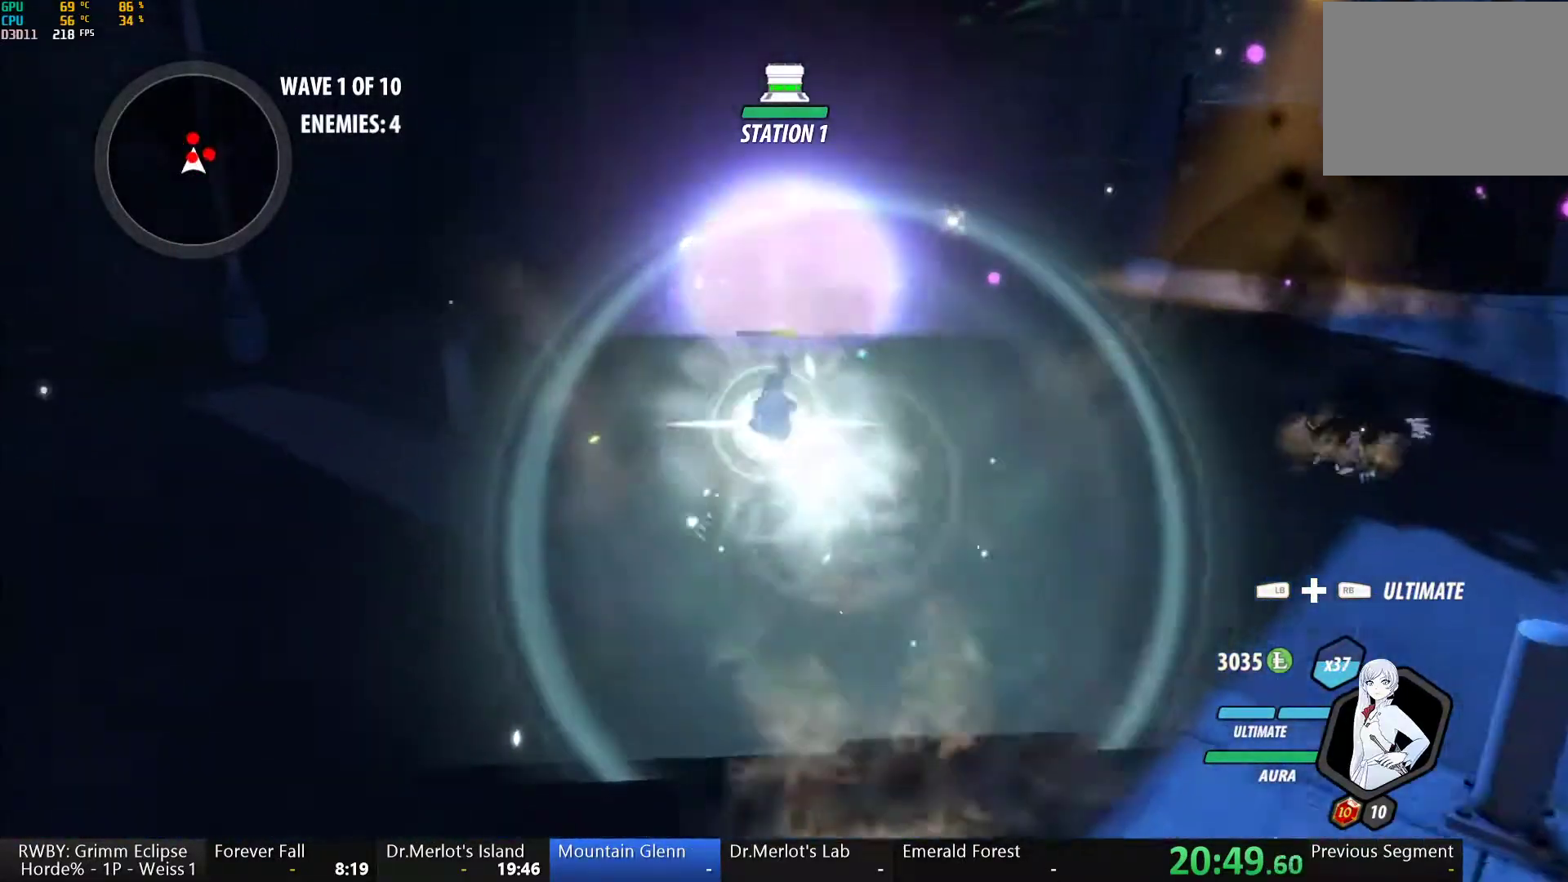
{"buttons": ["Y"], "left_stick": "center", "right_stick": "center", "button_events": [[117, "B", "down"], [133, "L1", "up"], [133, "Y", "up"], [200, "B", "up"], [250, "L1", "down"], [300, "Y", "down"], [333, "L1", "up"]]}
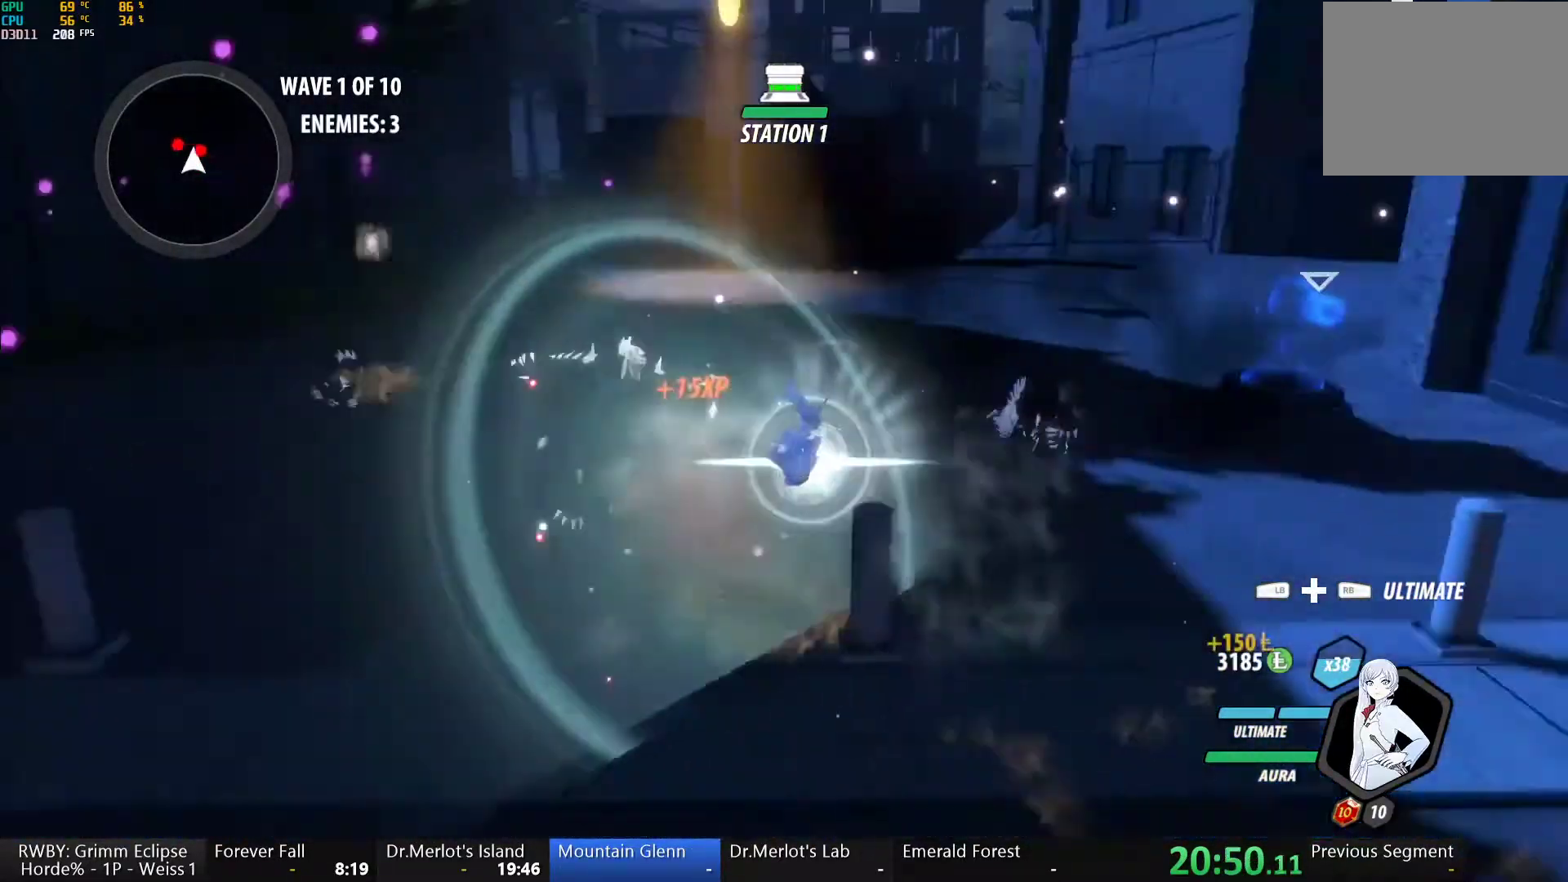
{"buttons": ["Y", "L1"], "left_stick": "up", "right_stick": "center", "button_events": [[150, "B", "down"], [183, "Y", "up"], [250, "B", "up"], [333, "L1", "down"], [367, "Y", "down"]]}
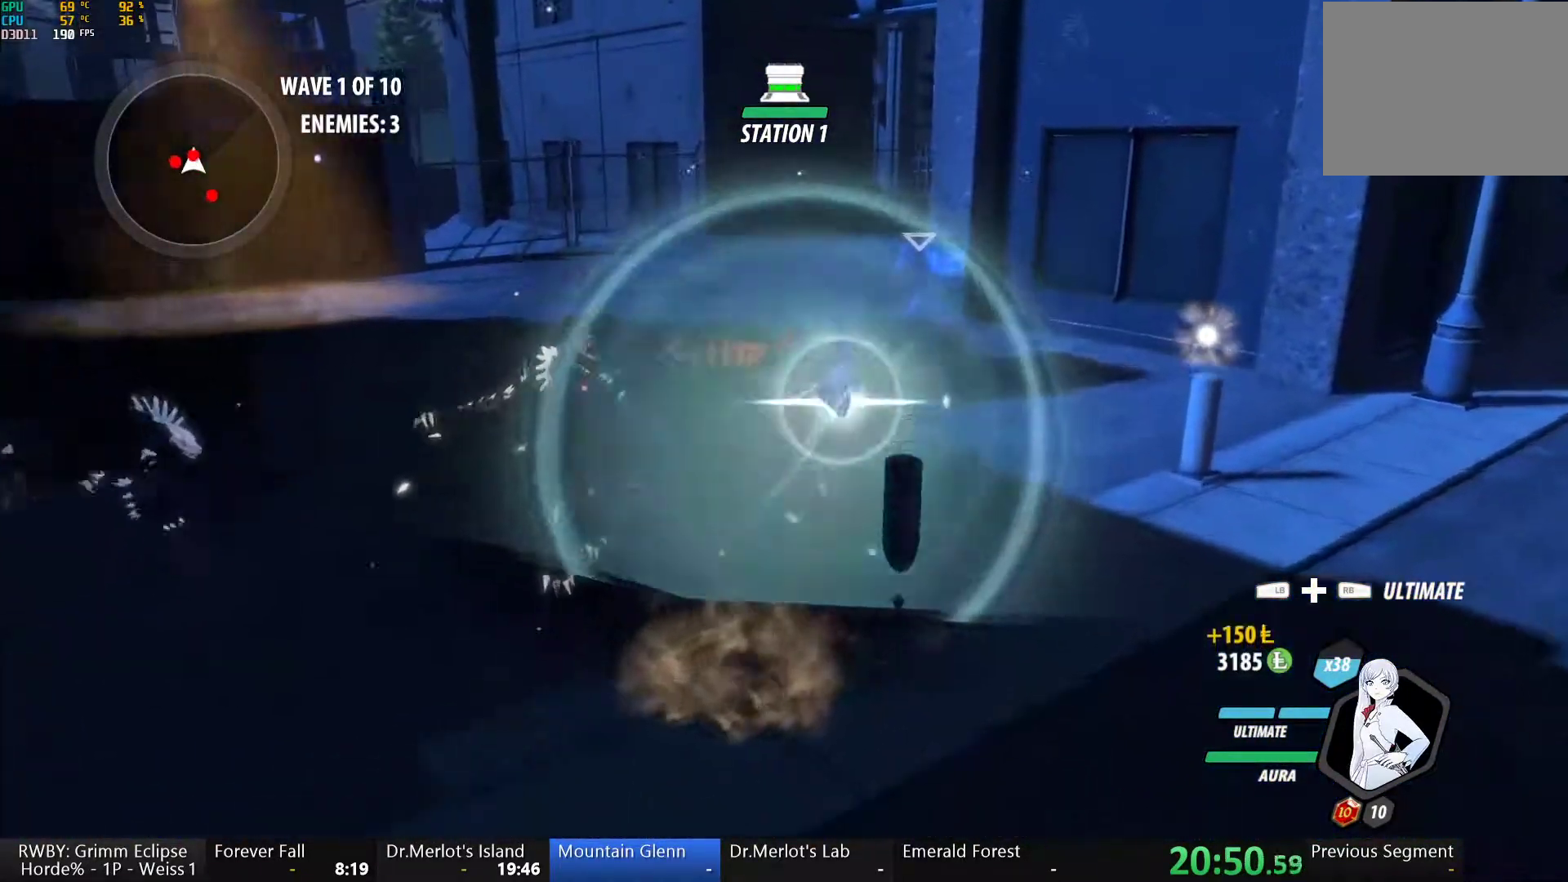
{"buttons": ["Y"], "left_stick": "up", "right_stick": "center", "button_events": [[150, "L1", "up"], [183, "B", "down"], [200, "Y", "up"], [250, "B", "up"], [333, "L1", "down"], [350, "Y", "down"], [500, "L1", "up"]]}
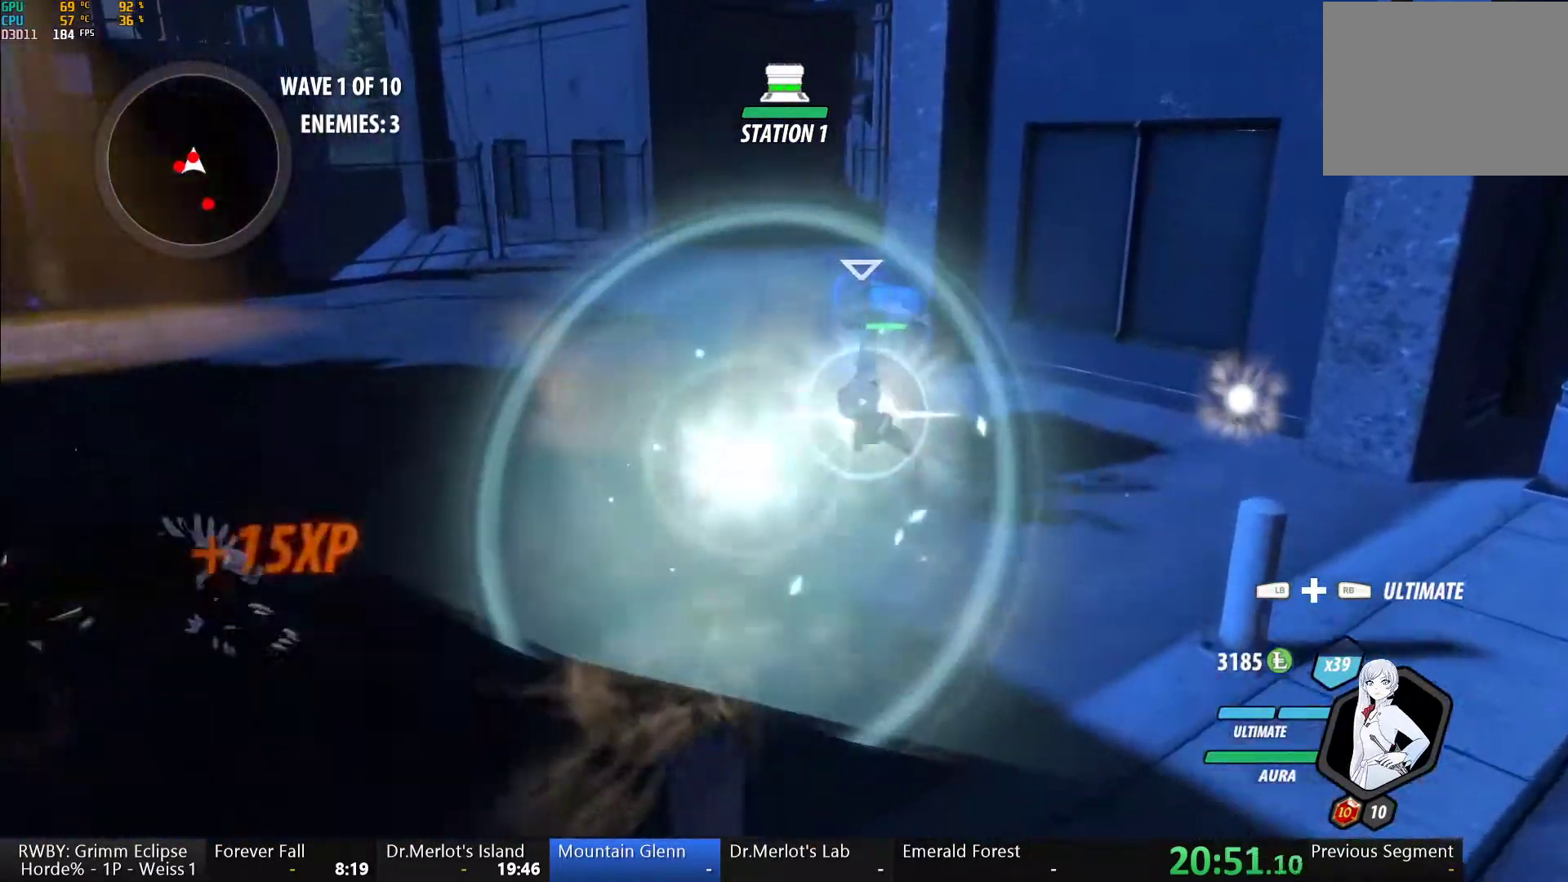
{"buttons": ["Y"], "left_stick": "up", "right_stick": "center", "button_events": [[183, "B", "down"], [200, "Y", "up"], [250, "B", "up"], [317, "A", "down"], [333, "L1", "down"], [367, "A", "up"], [367, "Y", "down"], [500, "L1", "up"]]}
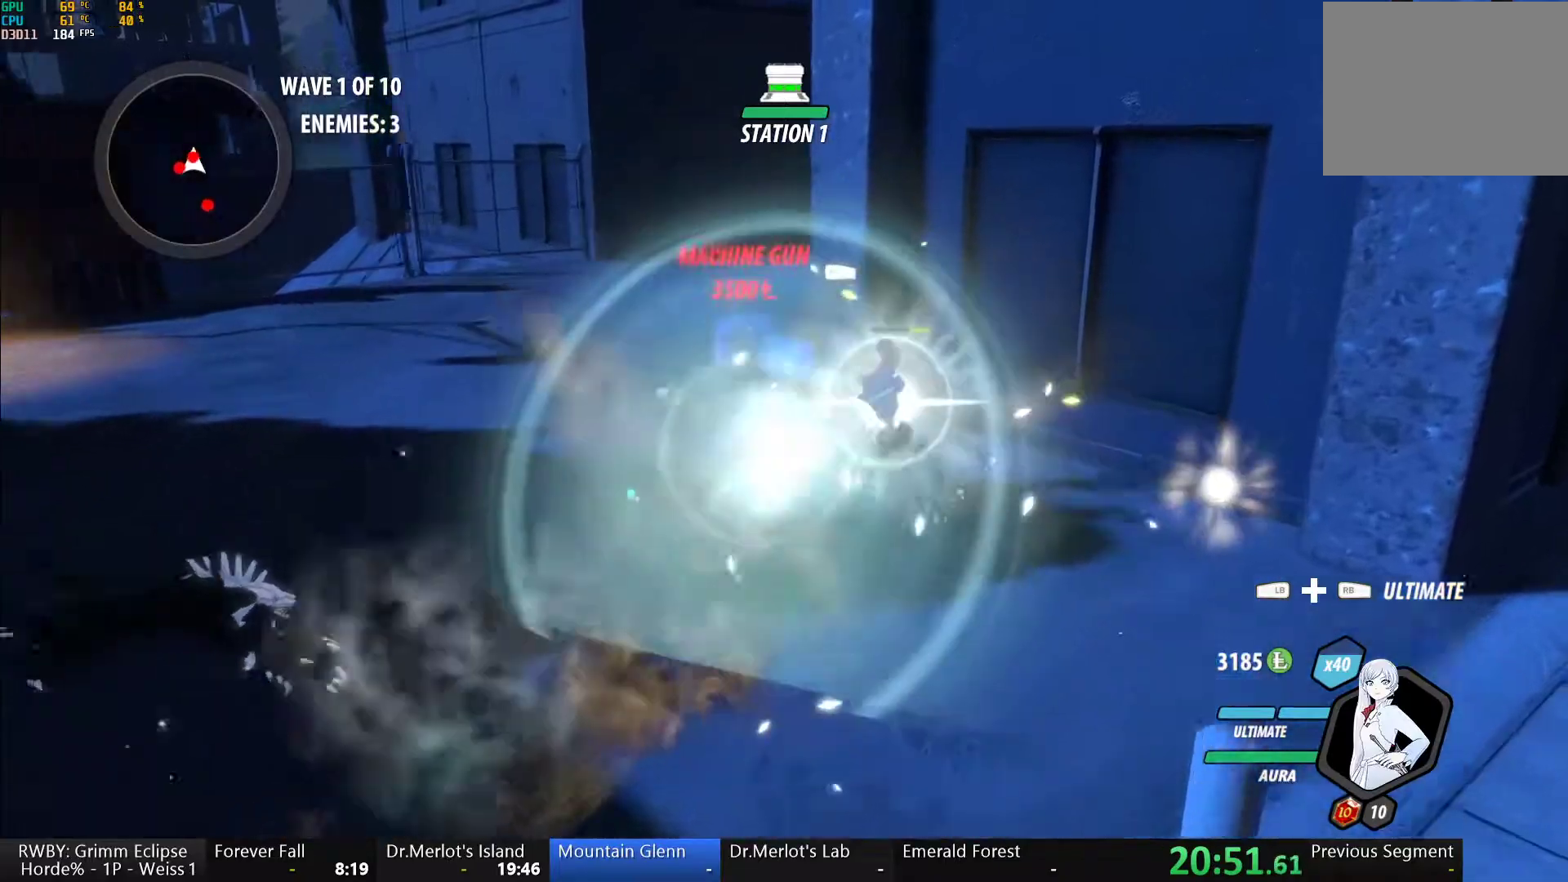
{"buttons": [], "left_stick": "down-right", "right_stick": "center", "button_events": [[217, "B", "down"], [233, "Y", "up"], [317, "B", "up"], [350, "A", "down"], [500, "A", "up"]]}
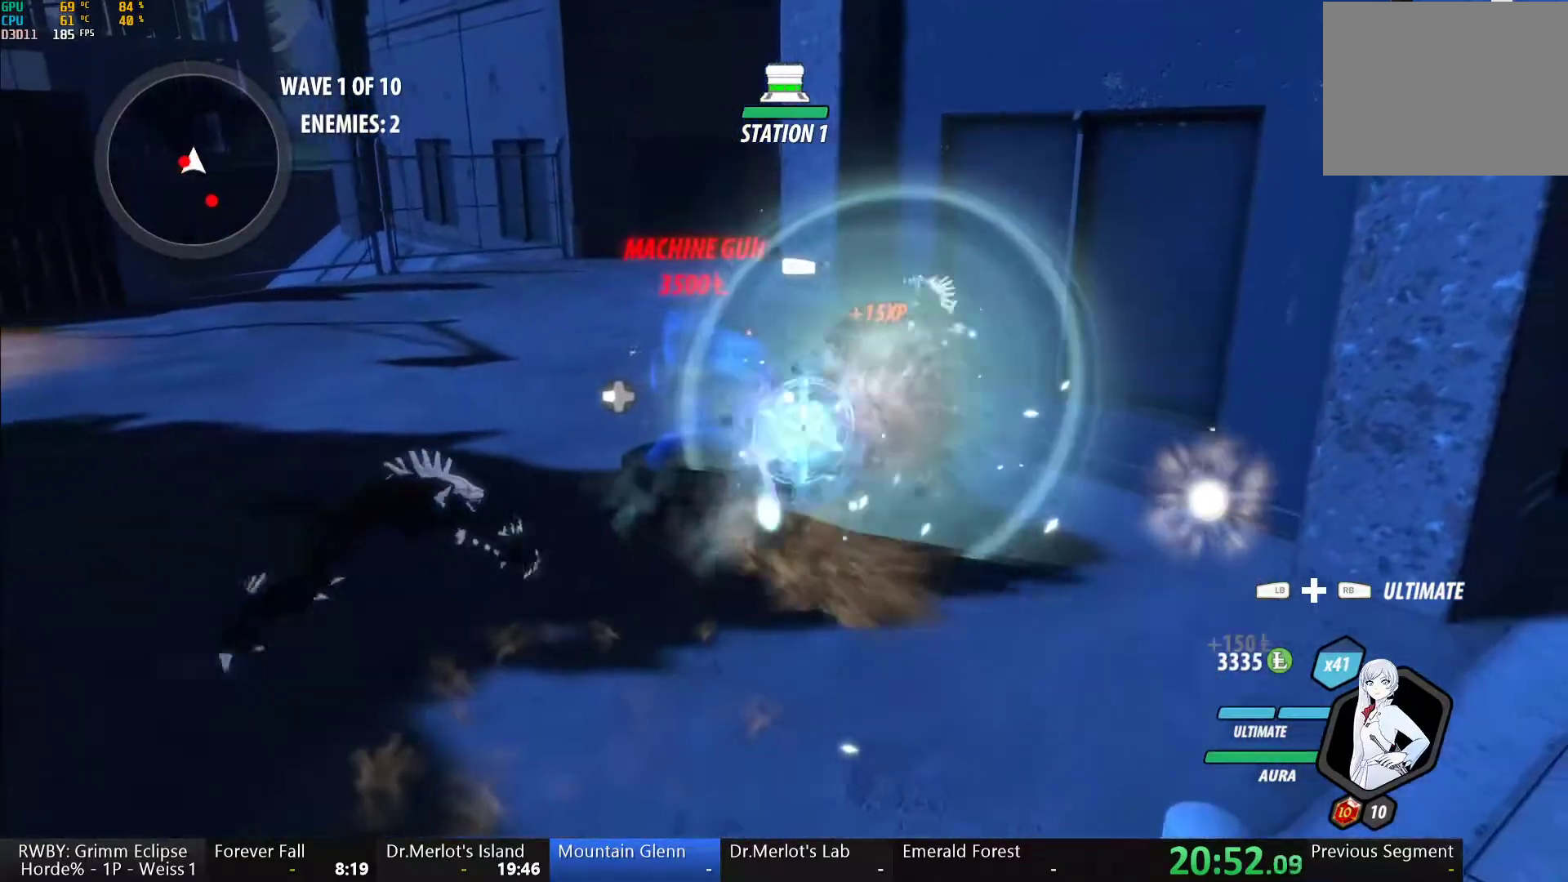
{"buttons": ["Y"], "left_stick": "center", "right_stick": "center", "button_events": [[17, "B", "down"], [100, "B", "up"], [200, "L1", "down"], [217, "Y", "down"], [317, "L1", "up"]]}
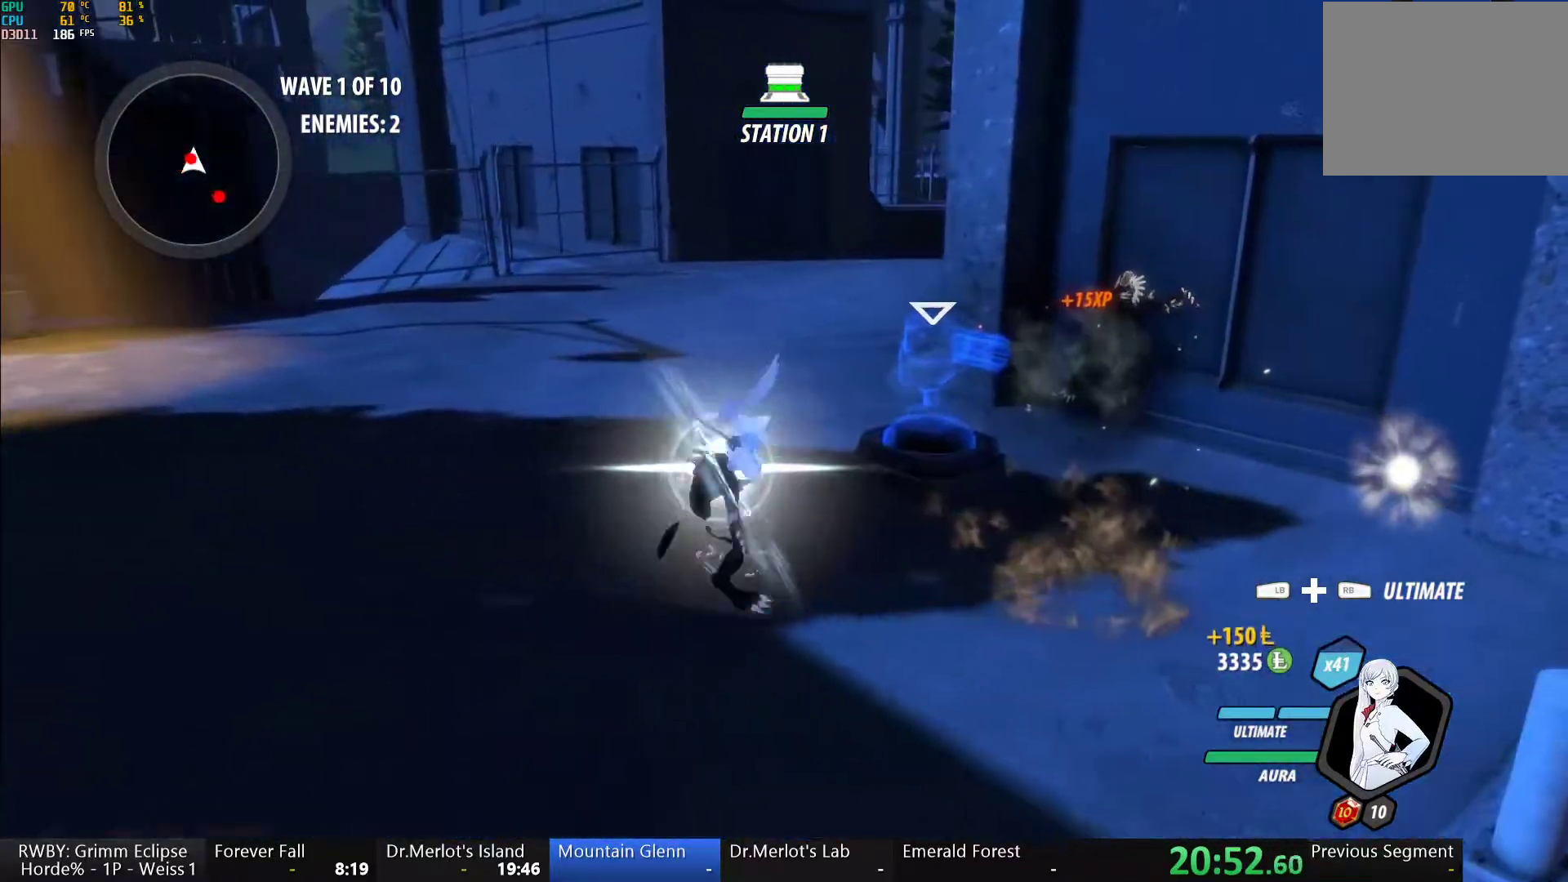
{"buttons": ["Y", "L1"], "left_stick": "up-left", "right_stick": "center", "button_events": [[50, "B", "down"], [67, "Y", "up"], [150, "B", "up"], [183, "A", "down"], [333, "A", "up"], [333, "B", "down"], [400, "B", "up"], [450, "L1", "down"], [500, "Y", "down"]]}
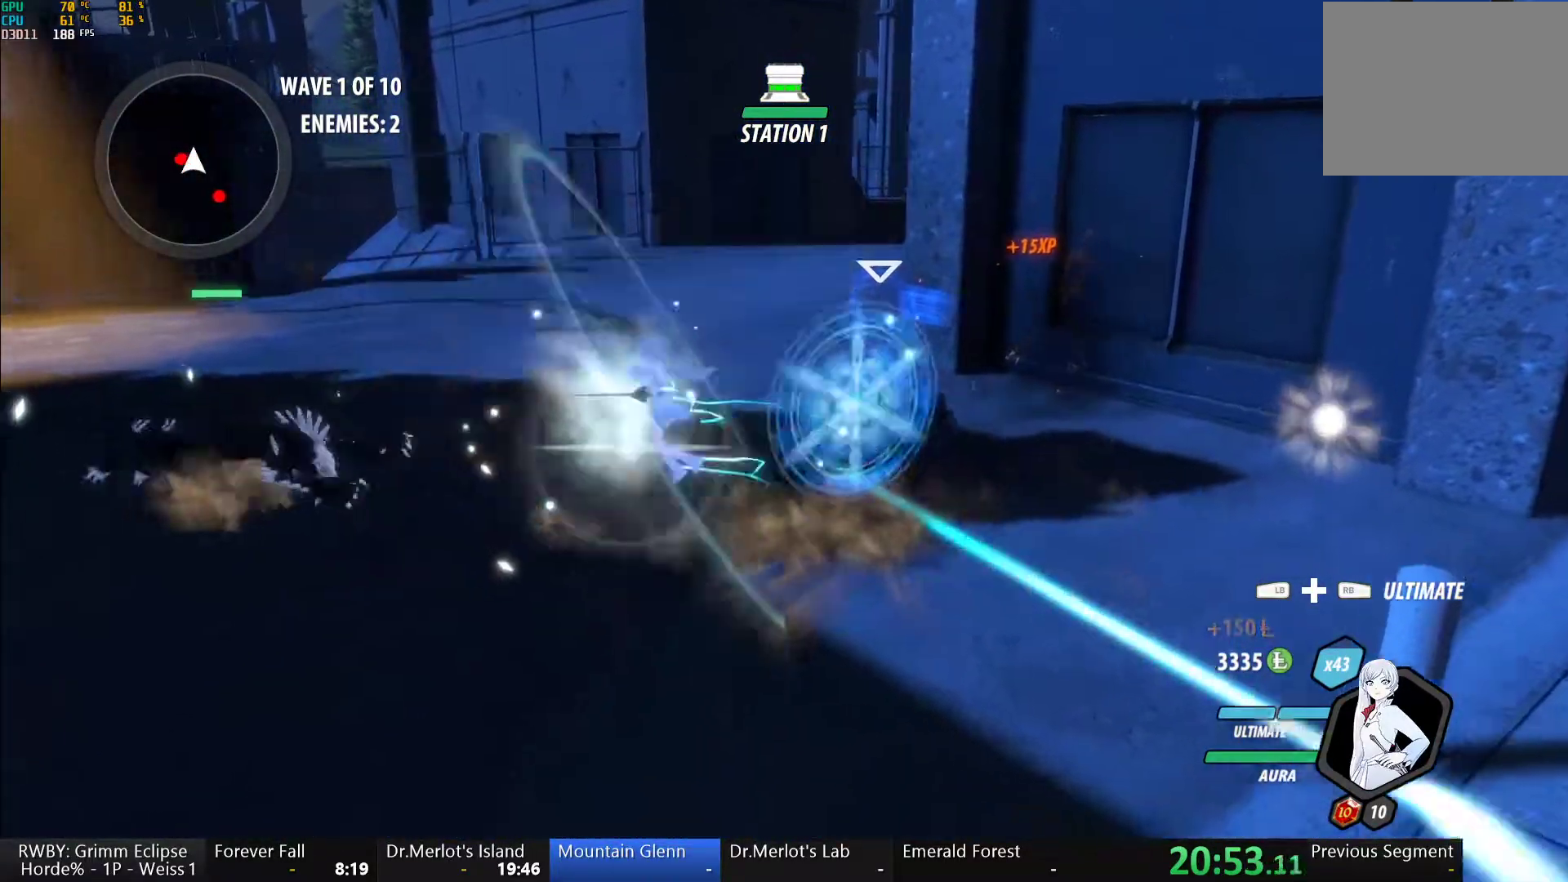
{"buttons": ["A"], "left_stick": "down-right", "right_stick": "center", "button_events": [[117, "L1", "up"], [367, "B", "down"], [367, "Y", "up"], [433, "B", "up"], [467, "A", "down"]]}
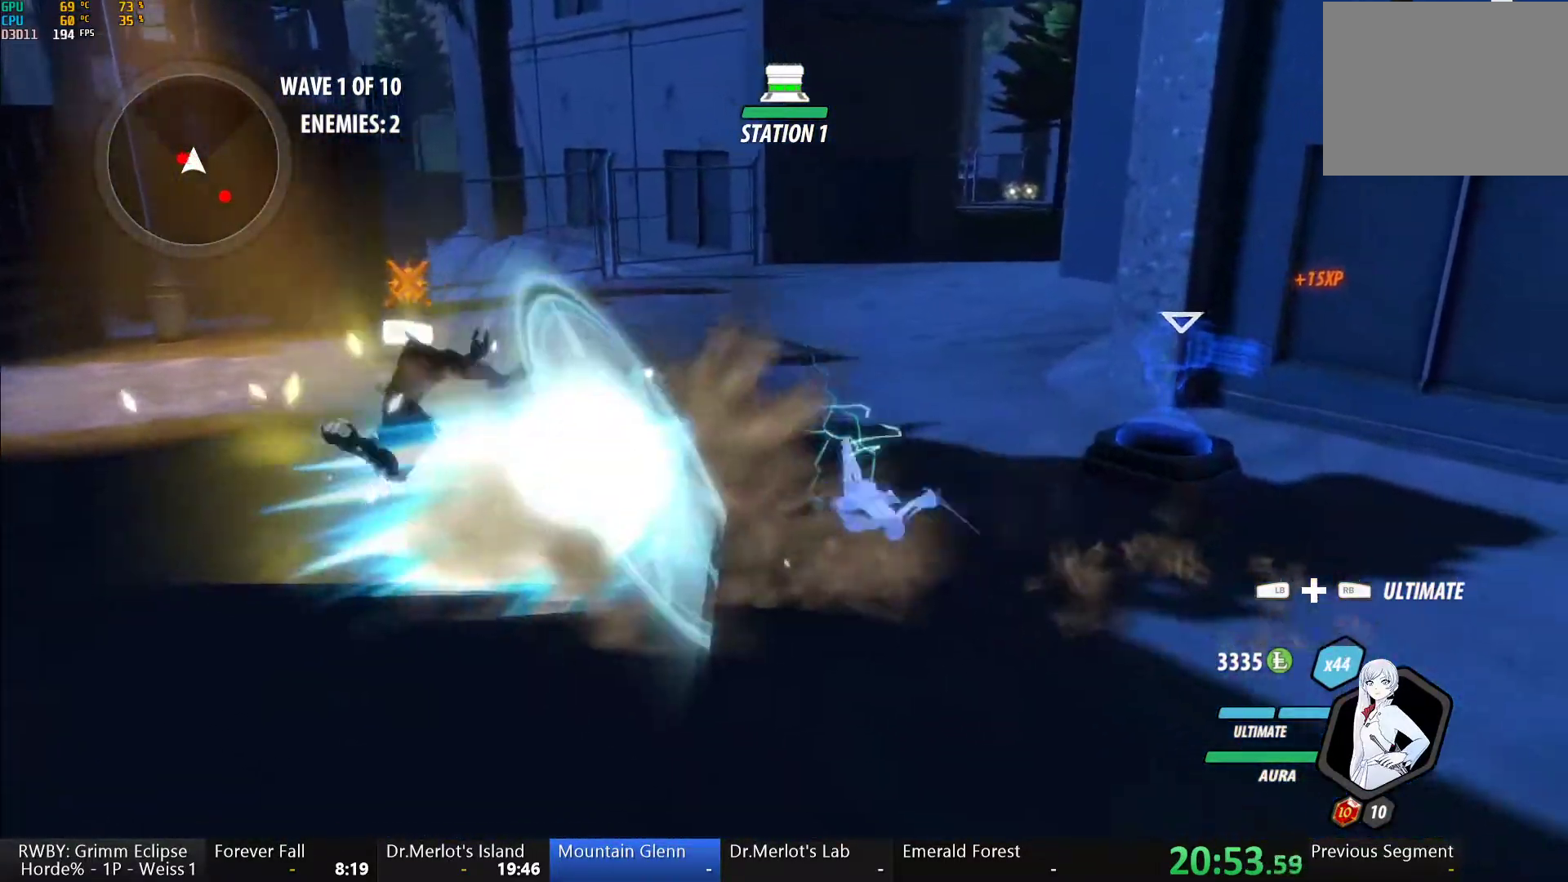
{"buttons": ["Y"], "left_stick": "left", "right_stick": "center", "button_events": [[100, "A", "up"], [100, "B", "down"], [150, "B", "up"], [217, "A", "down"], [250, "L1", "down"], [267, "A", "up"], [267, "Y", "down"], [467, "L1", "up"]]}
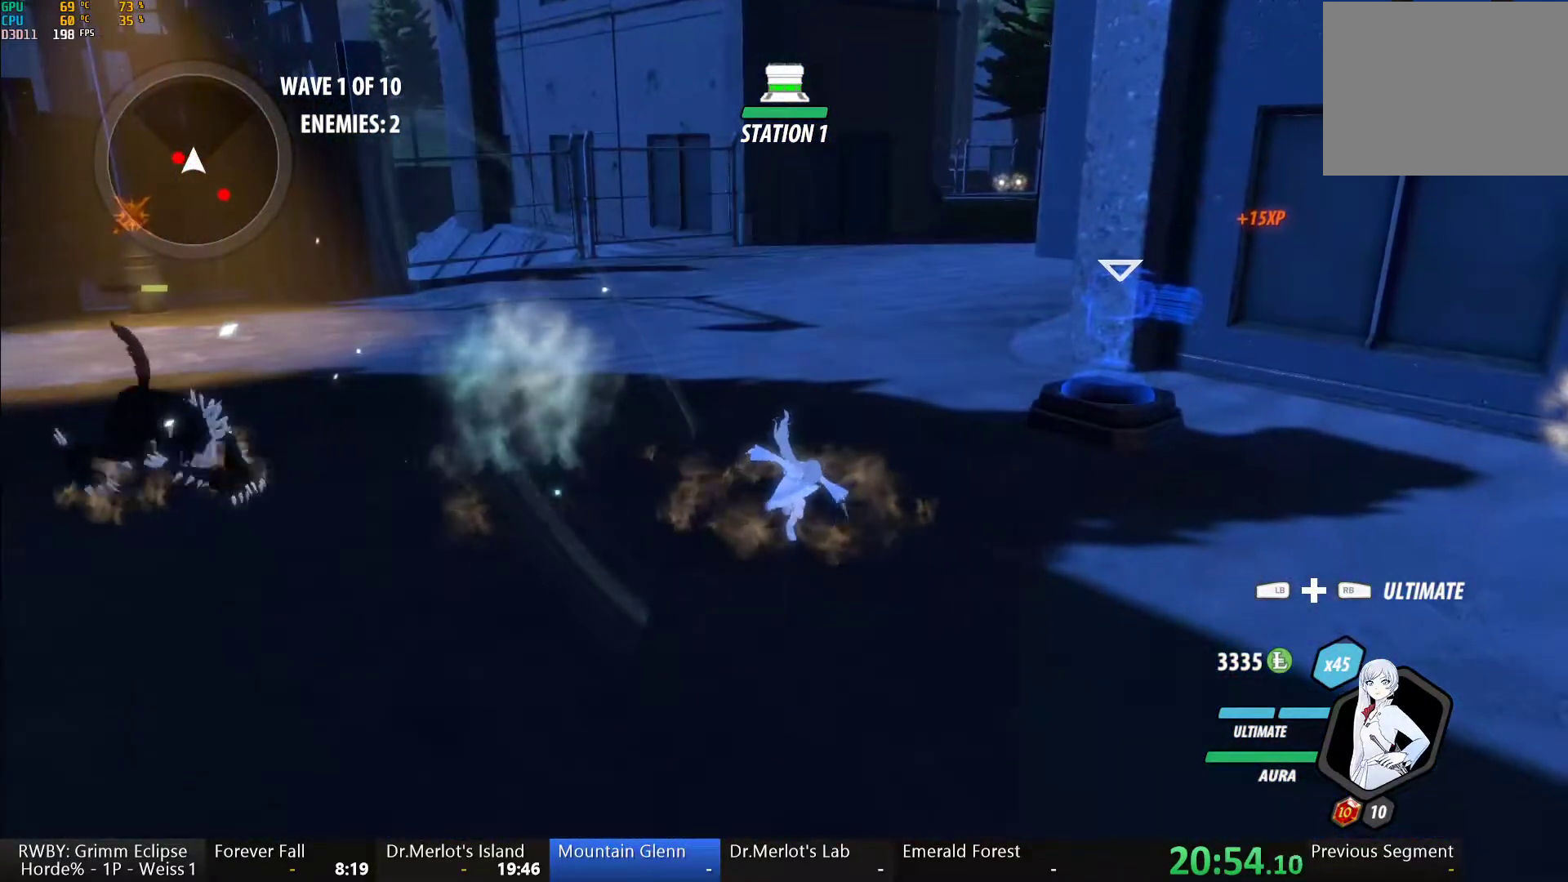
{"buttons": ["Y"], "left_stick": "center", "right_stick": "center"}
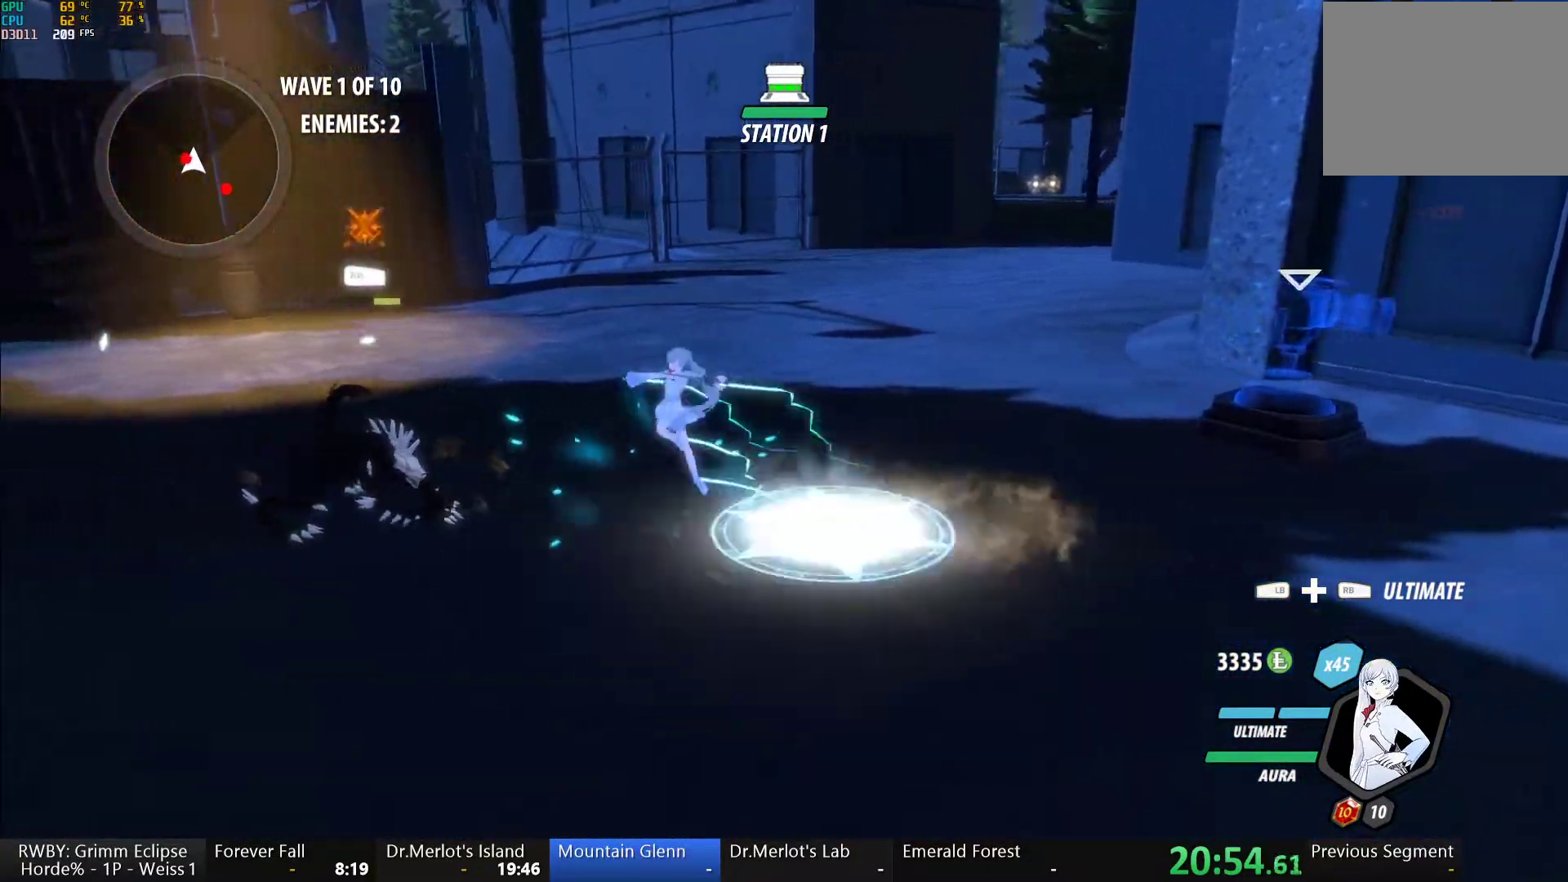
{"buttons": [], "left_stick": "down-right", "right_stick": "center", "button_events": [[250, "Y", "up"]]}
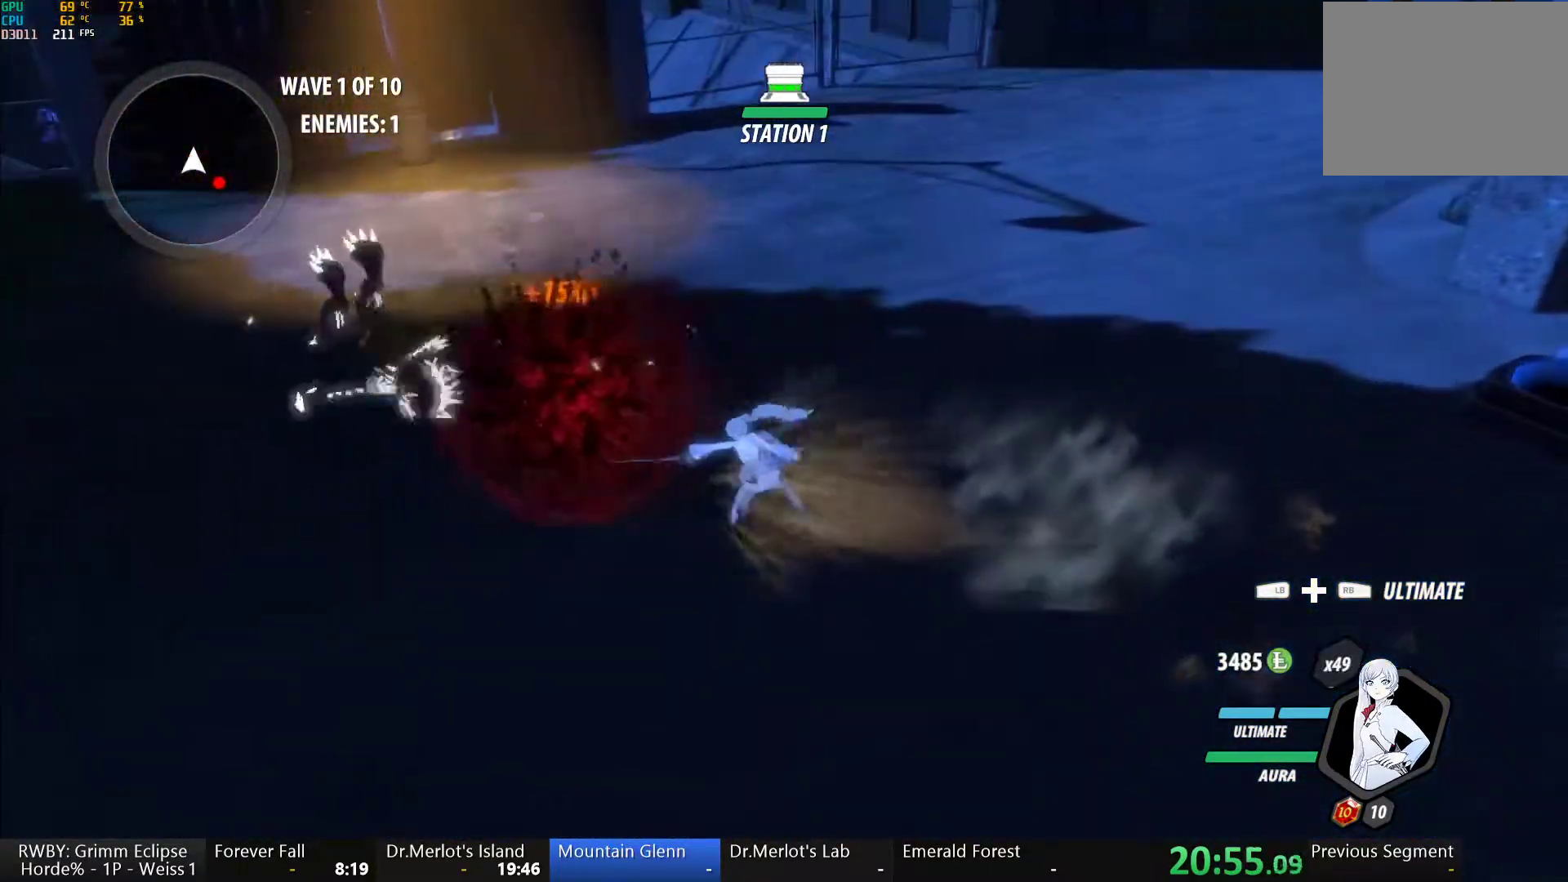
{"buttons": [], "left_stick": "down-right", "right_stick": "center", "button_events": [[67, "A", "down"], [100, "L1", "down"], [167, "A", "up"], [167, "Y", "down"], [200, "B", "down"], [217, "Y", "up"], [233, "L1", "up"], [300, "B", "up"], [317, "A", "down"], [333, "L1", "down"], [383, "A", "up"], [383, "Y", "down"], [417, "B", "down"], [450, "Y", "up"], [467, "L1", "up"], [500, "B", "up"]]}
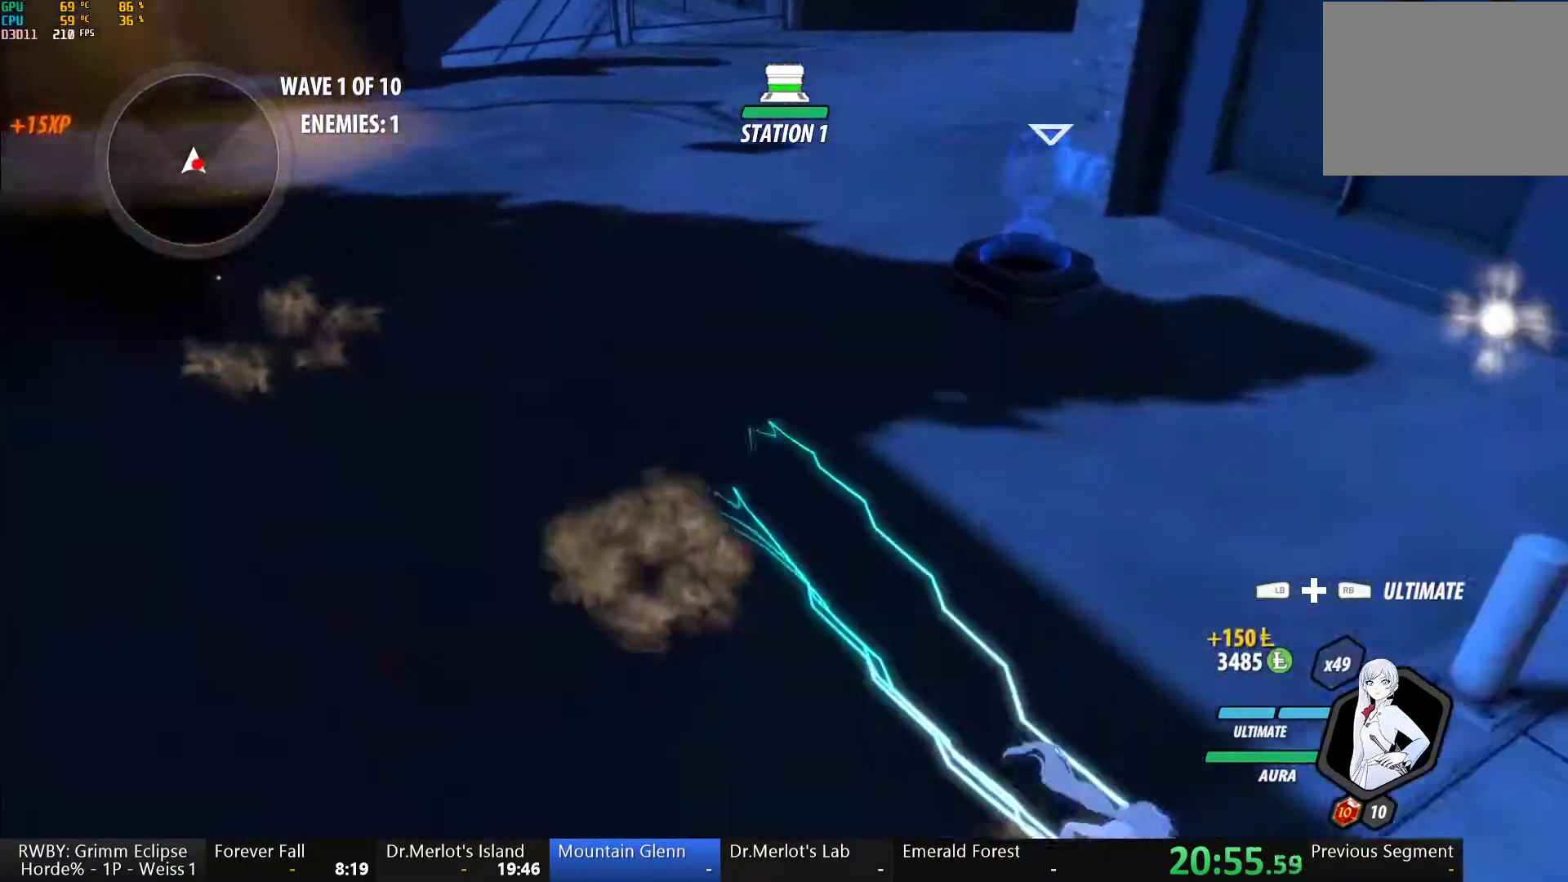
{"buttons": ["B"], "left_stick": "center", "right_stick": "center", "button_events": [[50, "L1", "down"], [83, "Y", "down"], [183, "L1", "up"], [467, "B", "down"], [483, "Y", "up"]]}
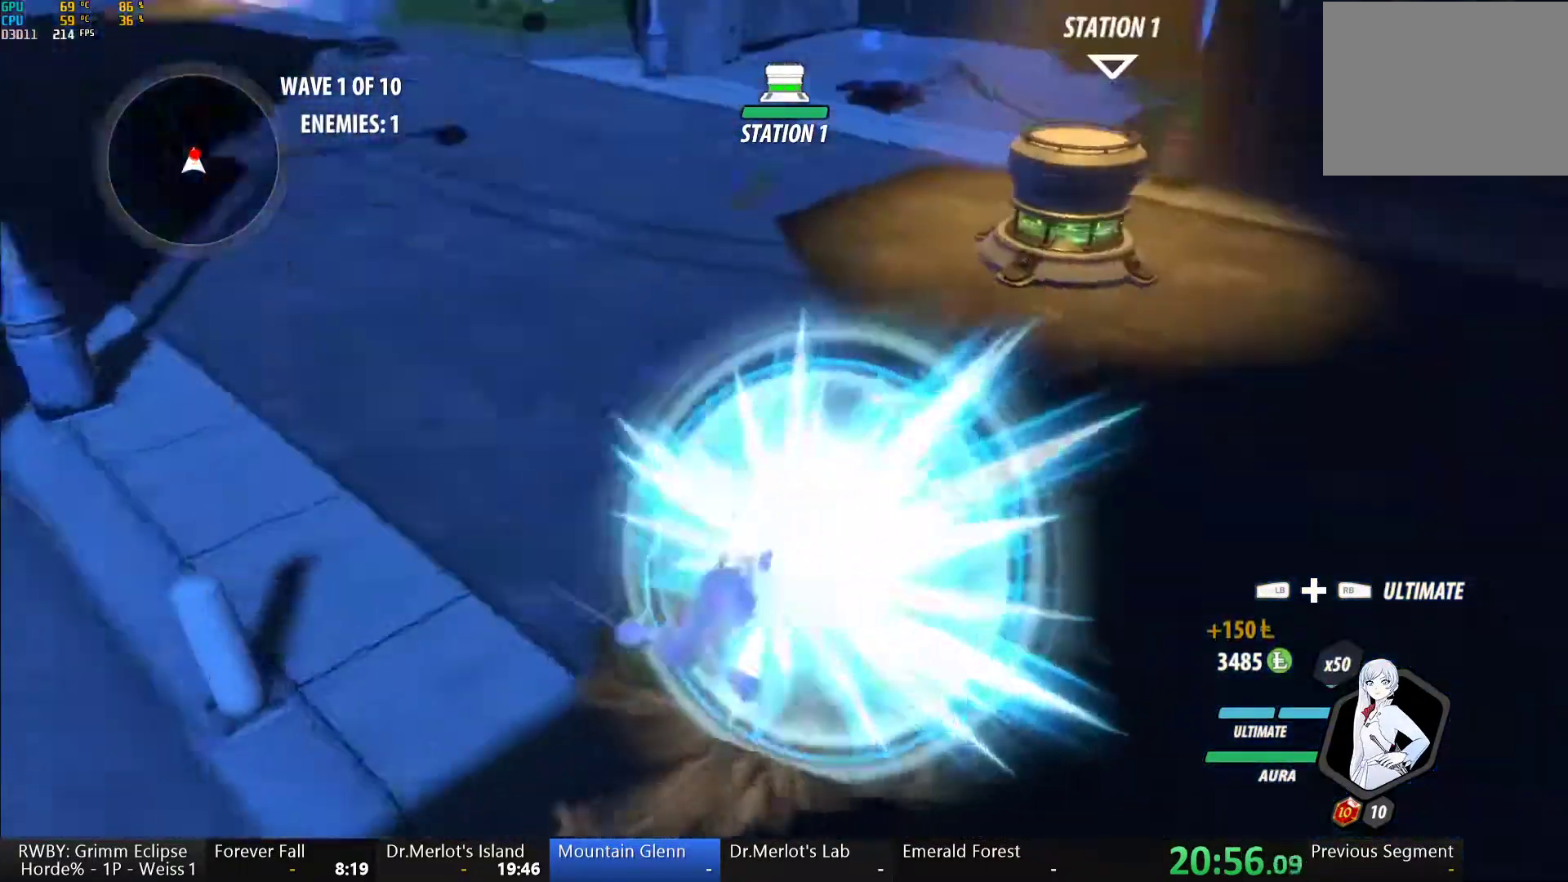
{"buttons": ["B"], "left_stick": "up", "right_stick": "center", "button_events": [[33, "B", "up"], [100, "L1", "down"], [133, "Y", "down"], [450, "L1", "up"], [483, "B", "down"], [483, "Y", "up"]]}
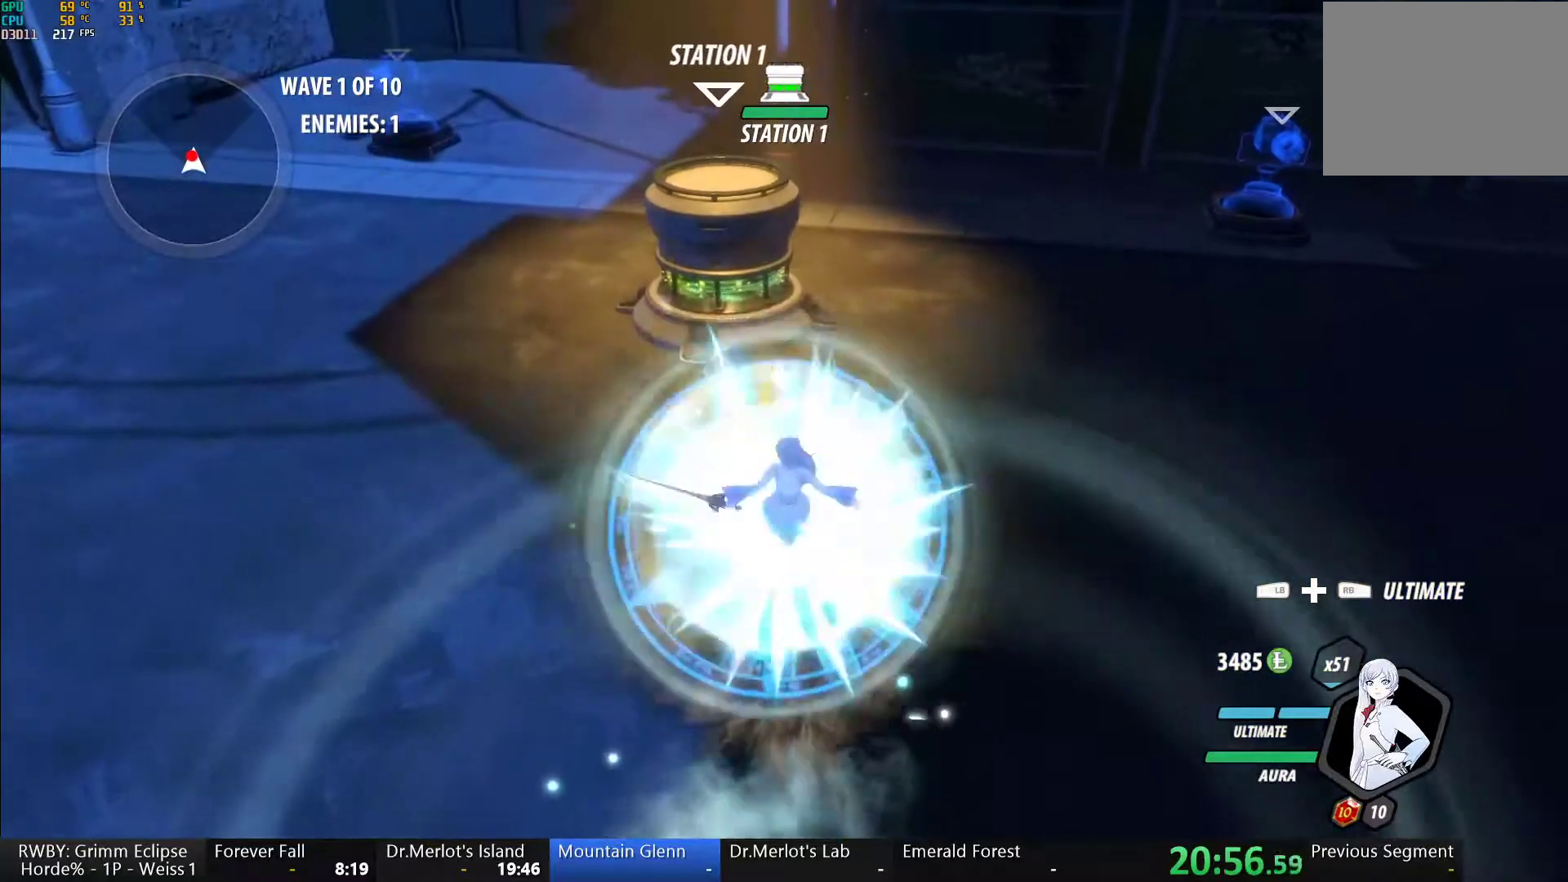
{"buttons": ["Y"], "left_stick": "center", "right_stick": "center", "button_events": [[50, "B", "up"], [150, "L1", "down"], [167, "Y", "down"], [383, "L1", "up"]]}
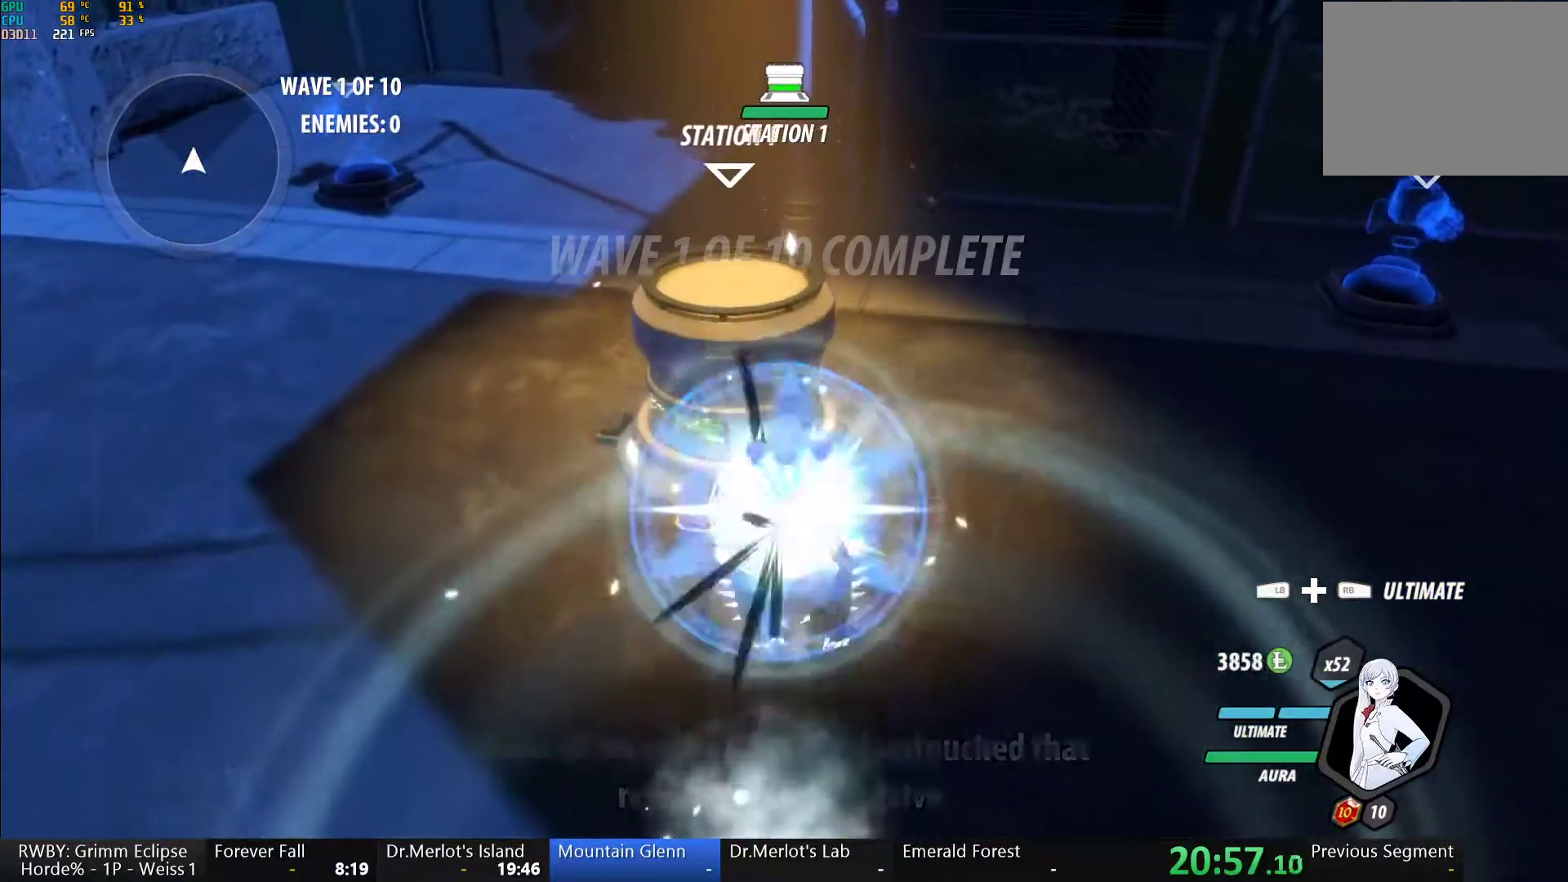
{"buttons": ["B", "L1"], "left_stick": "down", "right_stick": "center", "button_events": [[17, "B", "down"], [17, "Y", "up"], [100, "B", "up"], [150, "A", "down"], [183, "L1", "down"], [217, "A", "up"], [267, "B", "down"], [333, "L1", "up"], [383, "A", "down"], [383, "B", "up"], [417, "L1", "down"], [433, "A", "up"], [433, "Y", "down"], [467, "B", "down"], [500, "Y", "up"]]}
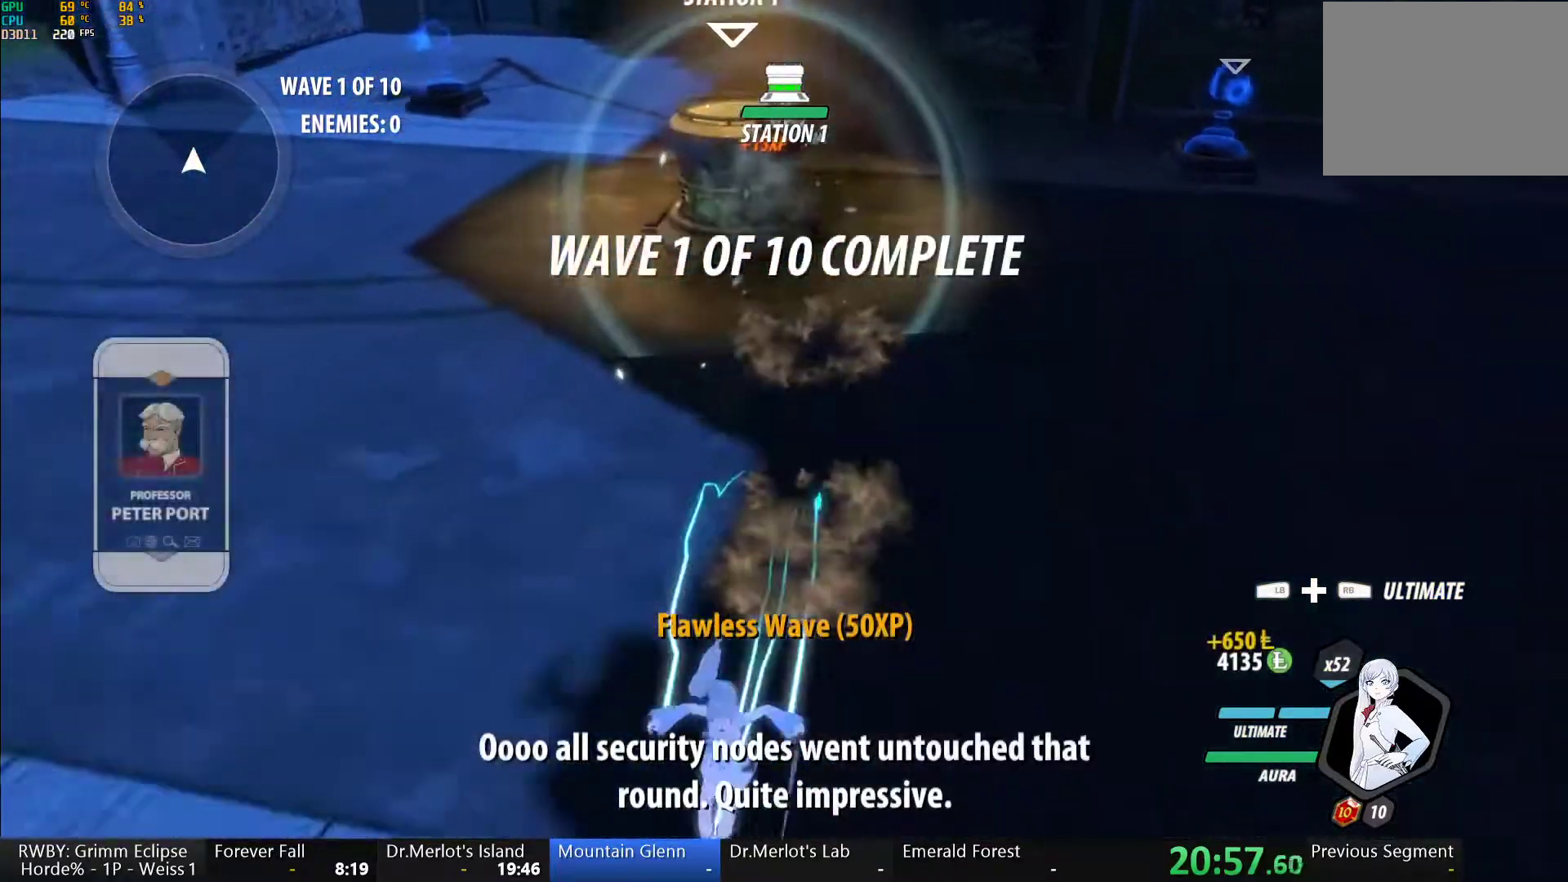
{"buttons": [], "left_stick": "up", "right_stick": "center", "button_events": [[33, "L1", "up"], [50, "B", "up"], [83, "L1", "down"], [150, "Y", "down"], [183, "B", "down"], [200, "Y", "up"], [217, "L1", "up"], [250, "B", "up"], [267, "A", "down"], [283, "L1", "down"], [317, "A", "up"], [333, "Y", "down"], [367, "B", "down"], [400, "Y", "up"], [417, "L1", "up"], [450, "B", "up"]]}
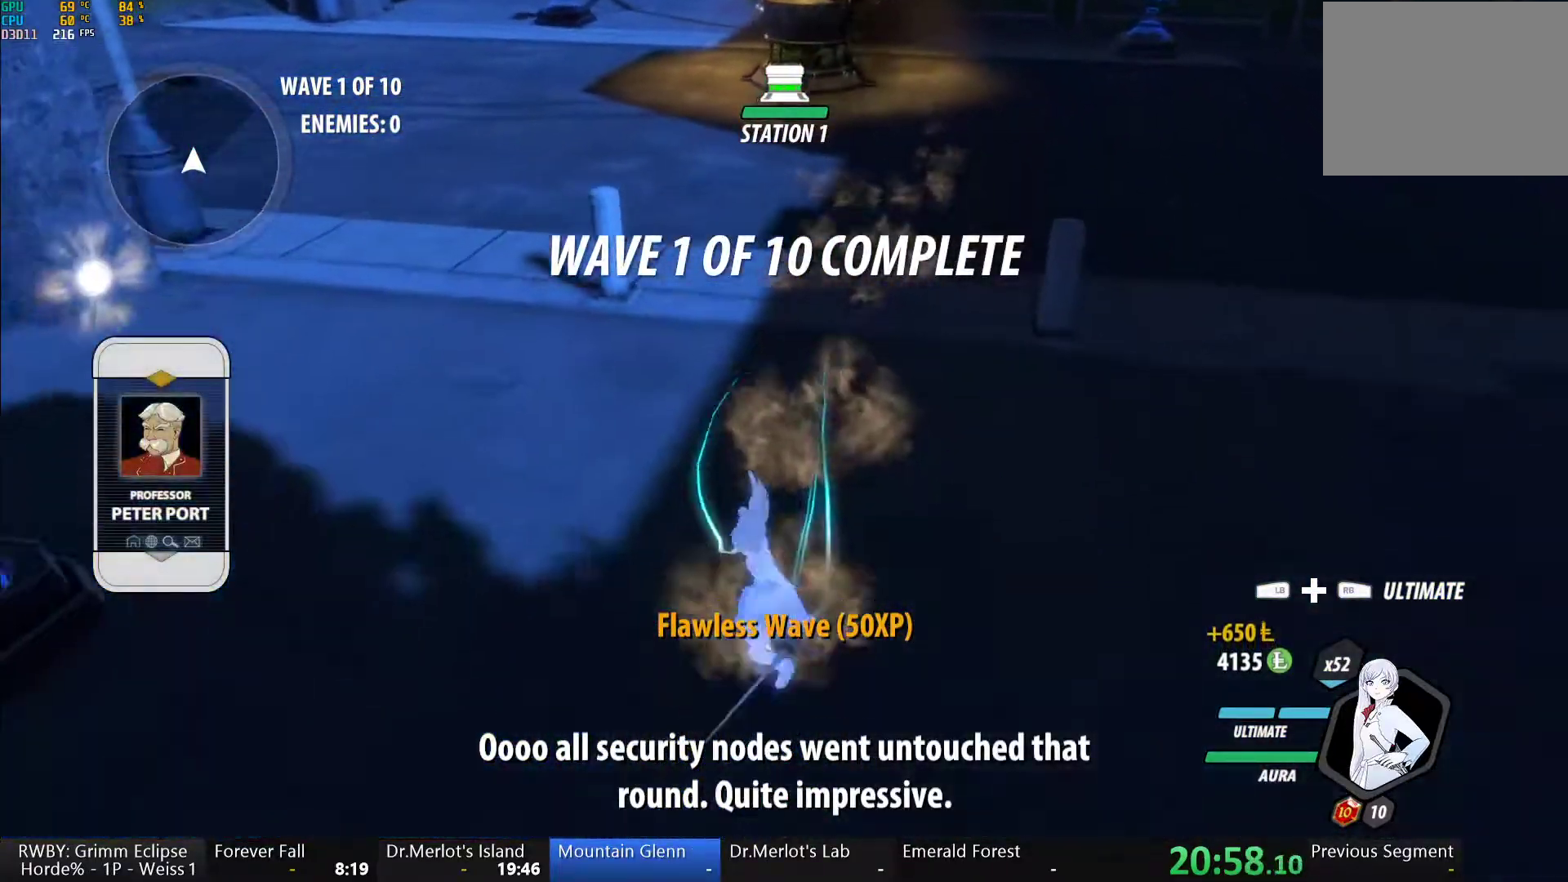
{"buttons": ["A"], "left_stick": "up", "right_stick": "center", "button_events": [[17, "A", "down"], [117, "A", "up"], [150, "B", "down"], [233, "B", "up"], [267, "A", "down"], [350, "A", "up"], [383, "B", "down"], [450, "B", "up"], [483, "A", "down"]]}
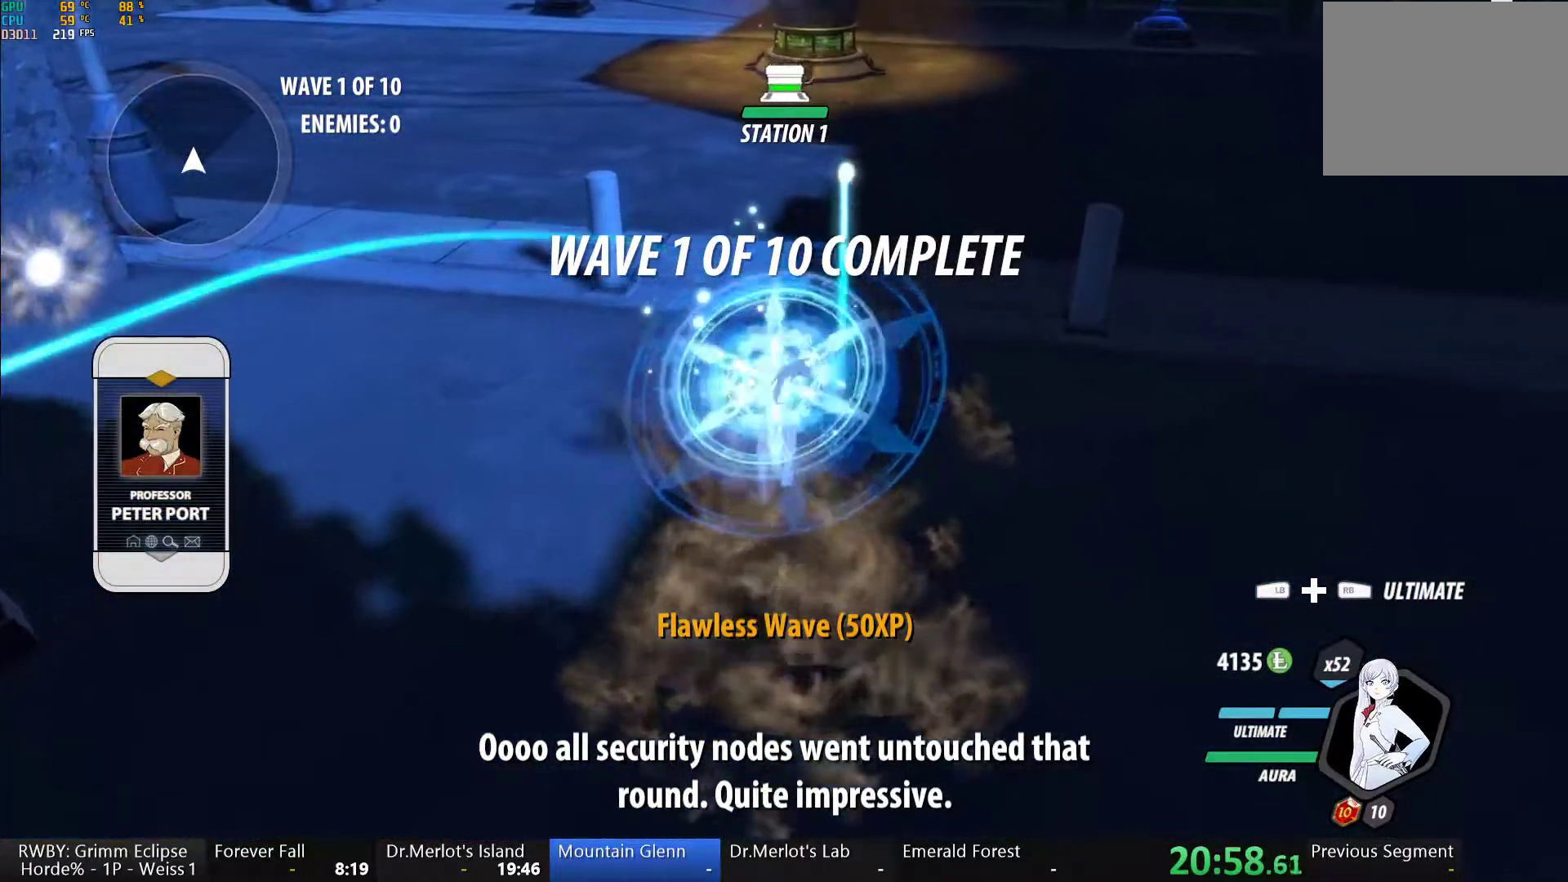
{"buttons": ["B"], "left_stick": "up", "right_stick": "center", "button_events": [[50, "A", "up"], [117, "B", "down"], [133, "B", "up"], [167, "A", "down"], [233, "A", "up"], [300, "B", "down"], [350, "B", "up"], [367, "A", "down"], [467, "A", "up"], [500, "B", "down"]]}
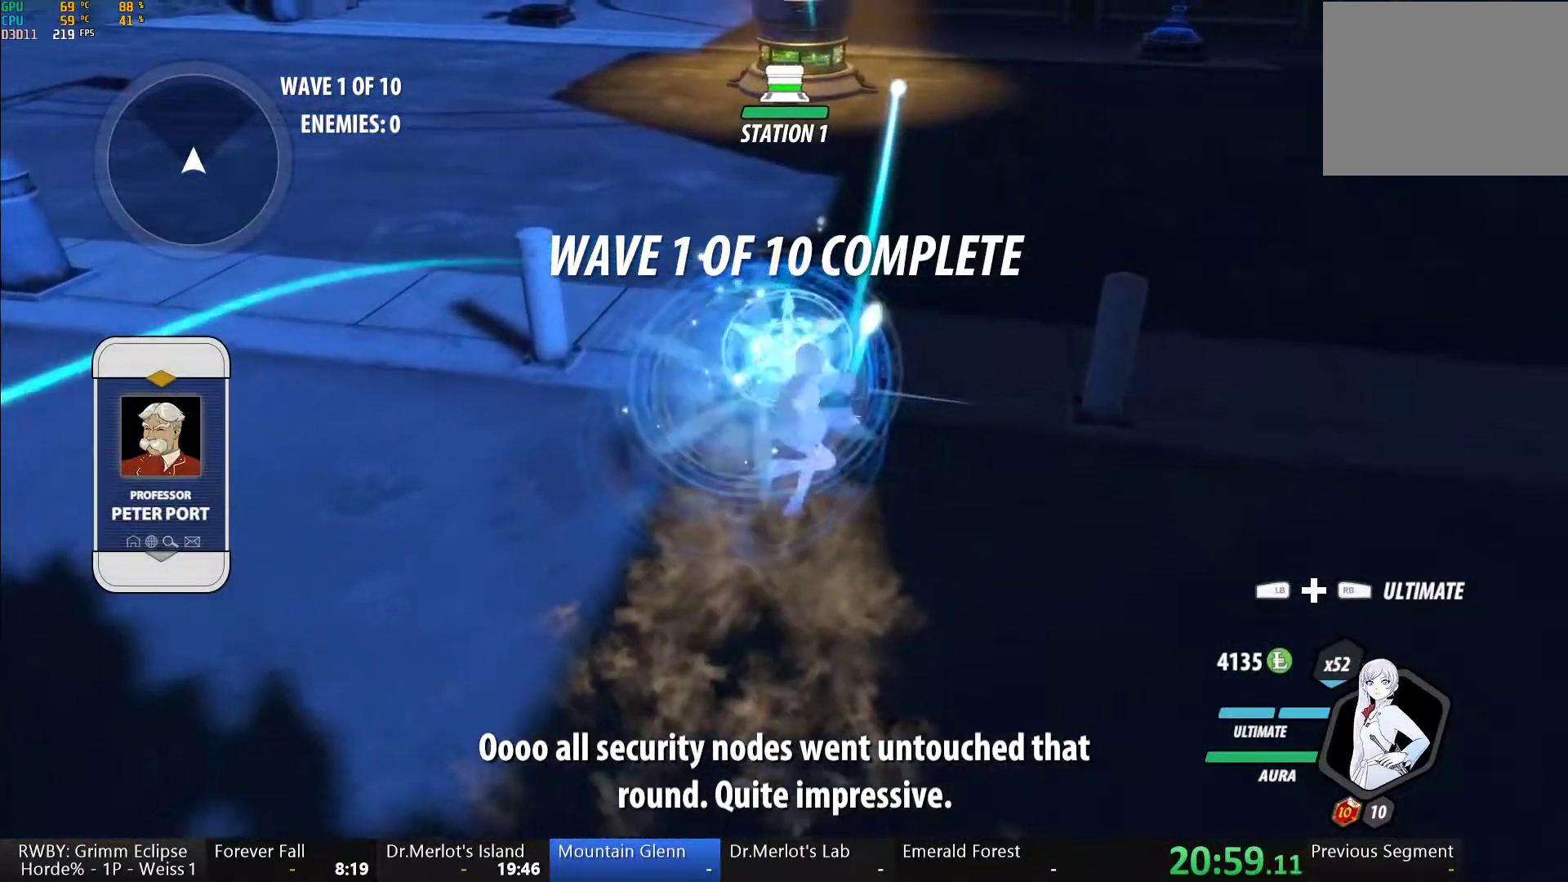
{"buttons": ["A"], "left_stick": "up", "right_stick": "center", "button_events": [[33, "B", "up"], [67, "A", "down"], [133, "A", "up"], [183, "B", "down"], [217, "B", "up"], [233, "A", "down"], [333, "A", "up"], [383, "B", "down"], [417, "B", "up"], [450, "A", "down"]]}
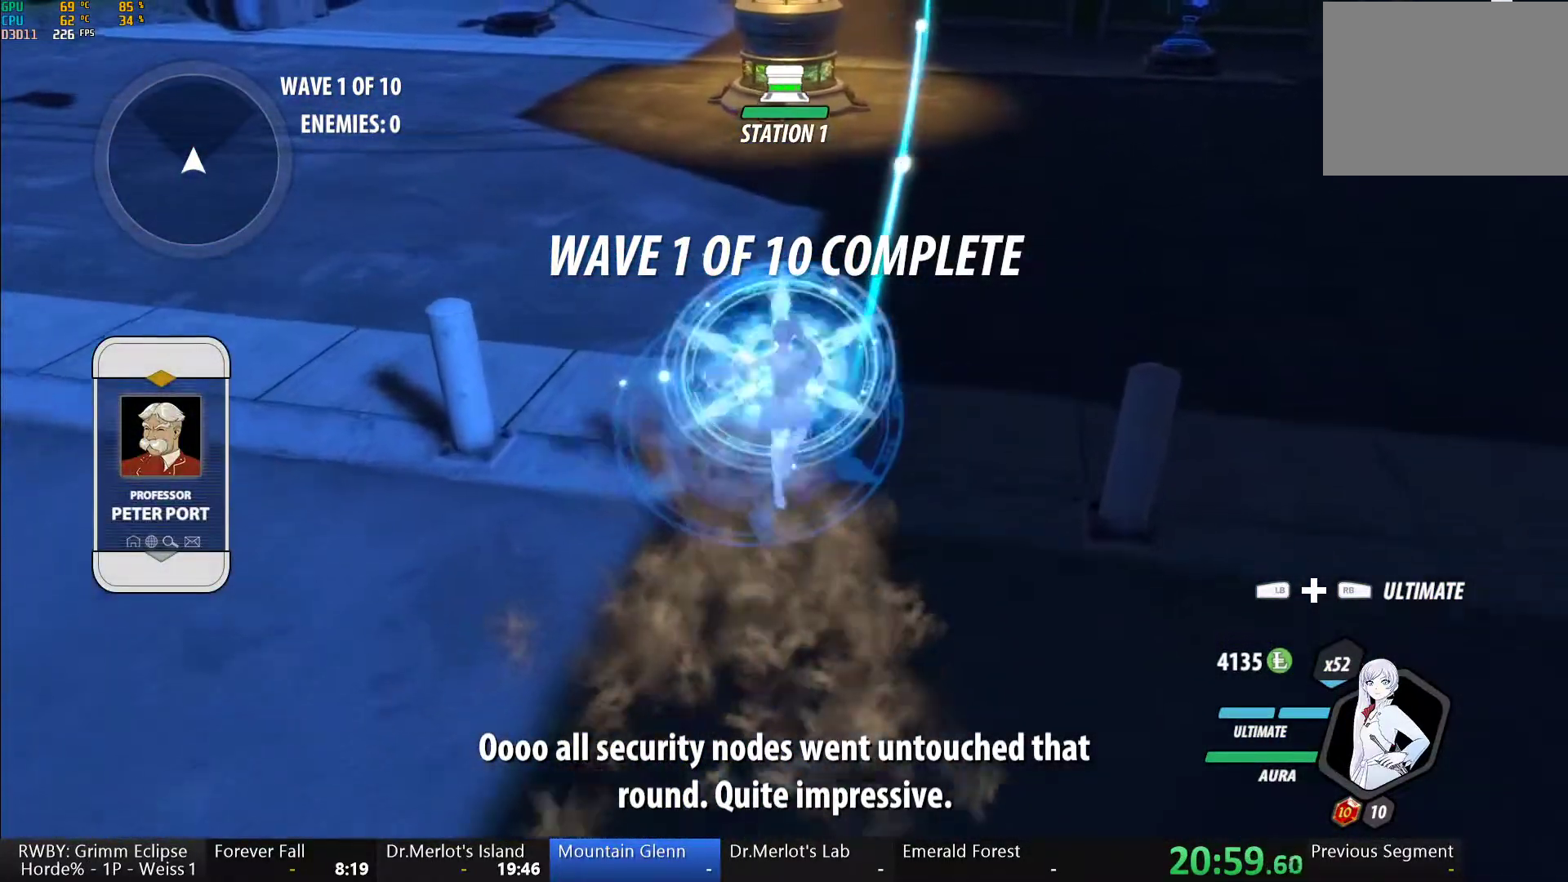
{"buttons": ["B"], "left_stick": "center", "right_stick": "center", "button_events": [[50, "A", "up"], [83, "B", "down"], [117, "B", "up"], [150, "A", "down"], [250, "A", "up"], [283, "B", "down"], [317, "B", "up"], [350, "A", "down"], [433, "A", "up"], [483, "B", "down"]]}
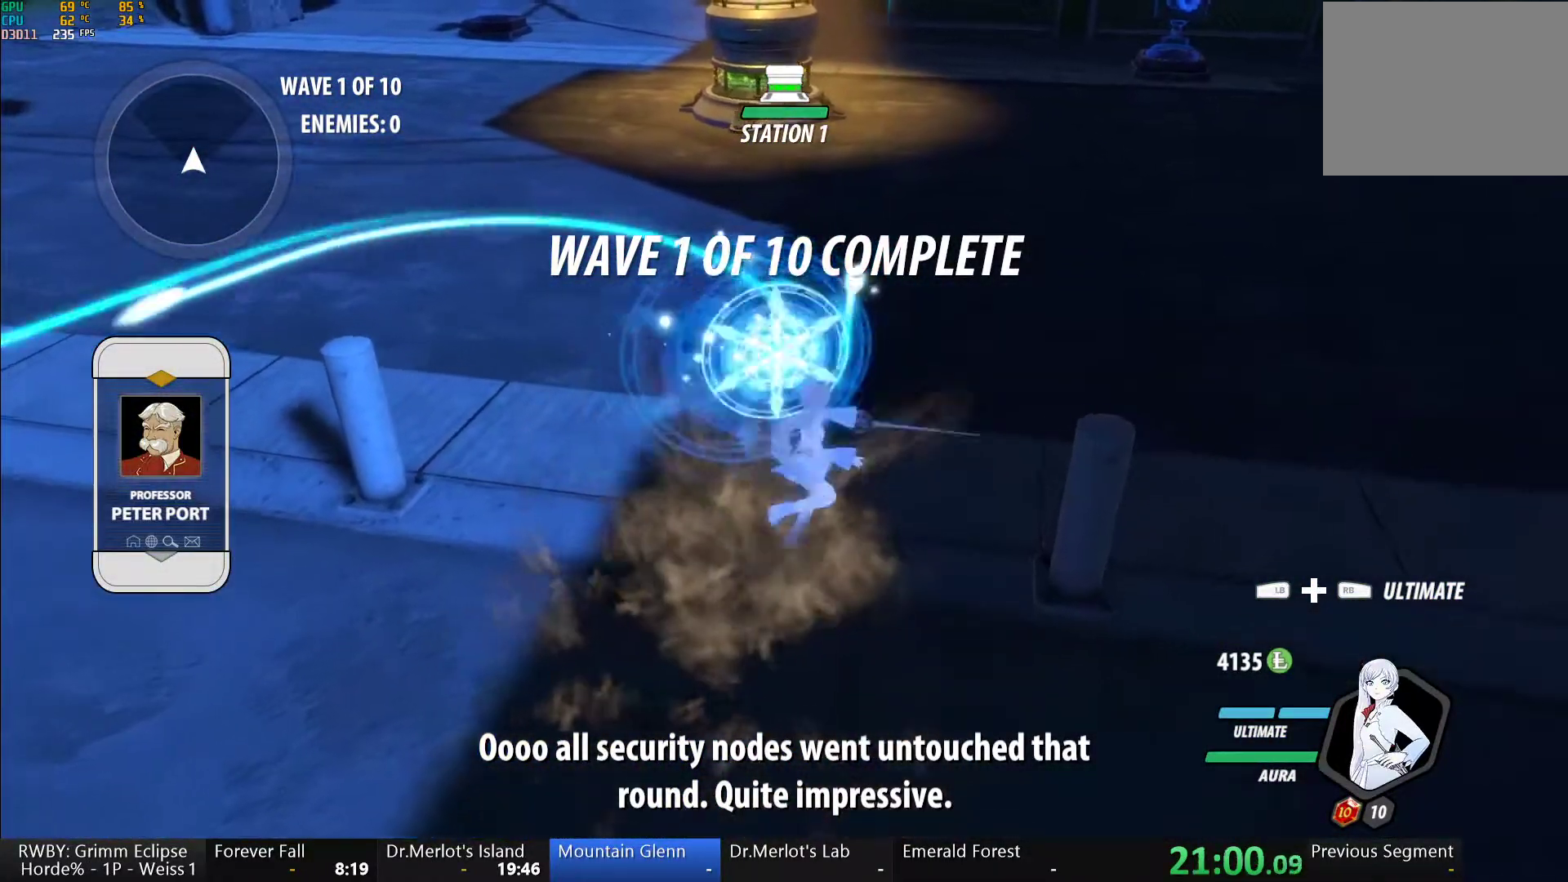
{"buttons": ["A"], "left_stick": "center", "right_stick": "center", "button_events": [[17, "B", "up"], [50, "A", "down"], [133, "A", "up"], [167, "B", "down"], [200, "B", "up"], [233, "A", "down"], [300, "A", "up"], [367, "B", "down"], [400, "B", "up"], [433, "A", "down"]]}